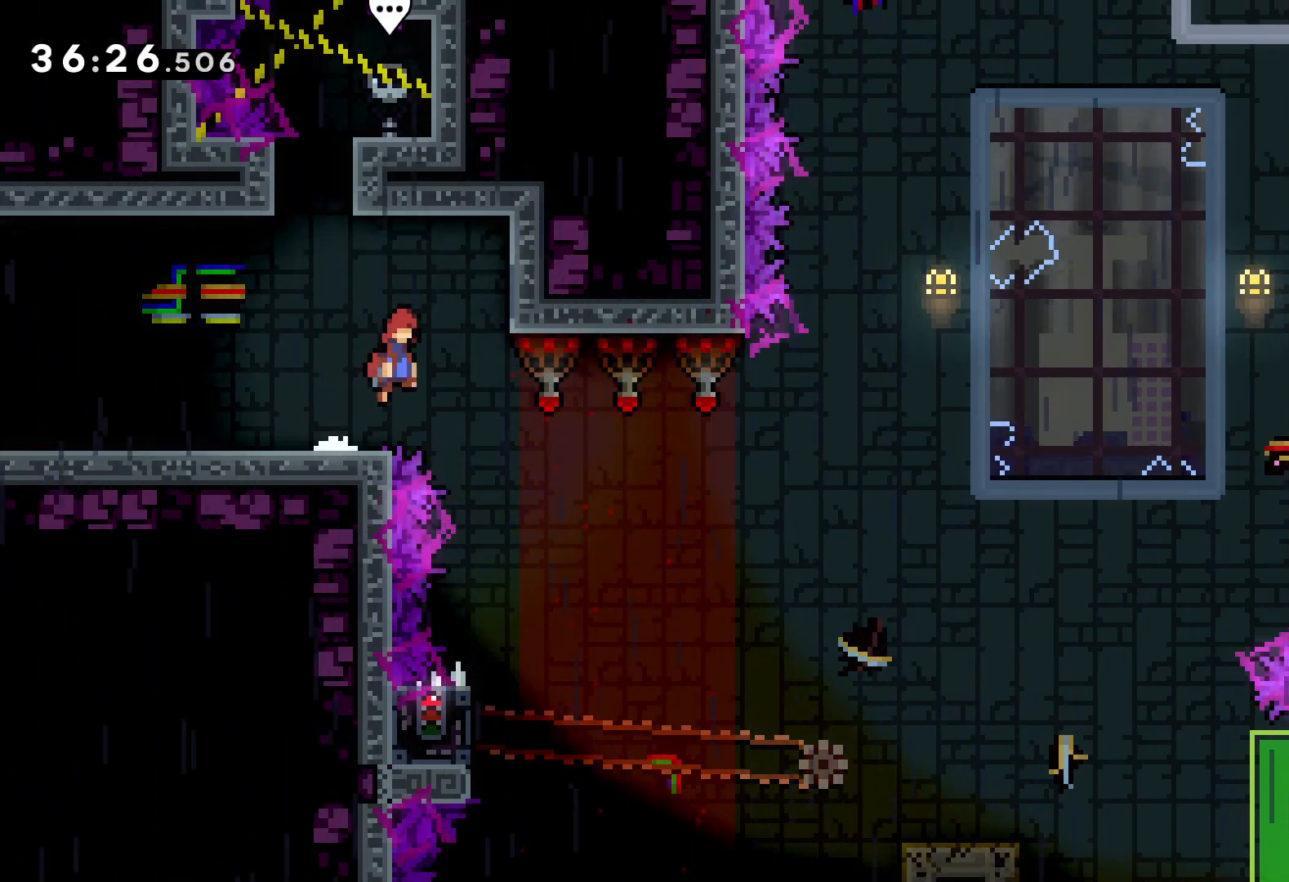
Gameplay with keyboard; each line is a JSON object with the keys held at the frame after it. "events" lists presses ("down") and releases ("up") of "dash", "down", "grab", "jump", "left", "right" and "up" between this image and that frame as [ms after this image, input, new state], when the widget could be followed in between. No other keys are recorded. Mouse input is not recorded. Key names are as the overlay labels them; some are game actions (e.g. jump) rather than physical keys.
{"keys": [], "events": [[183, "jump", "up"], [266, "right", "up"]]}
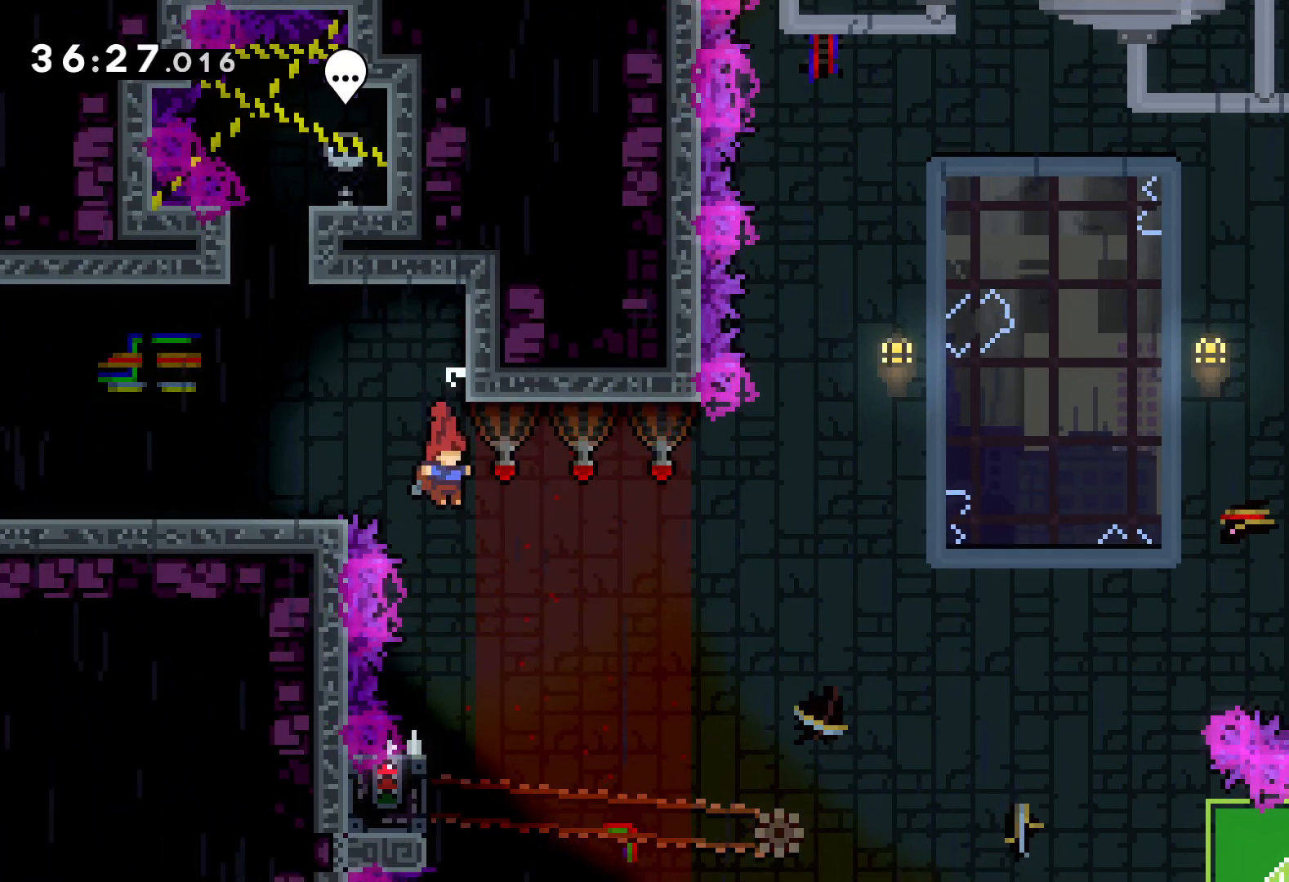
{"keys": ["grab"], "events": [[350, "left", "down"], [383, "grab", "down"], [483, "left", "up"]]}
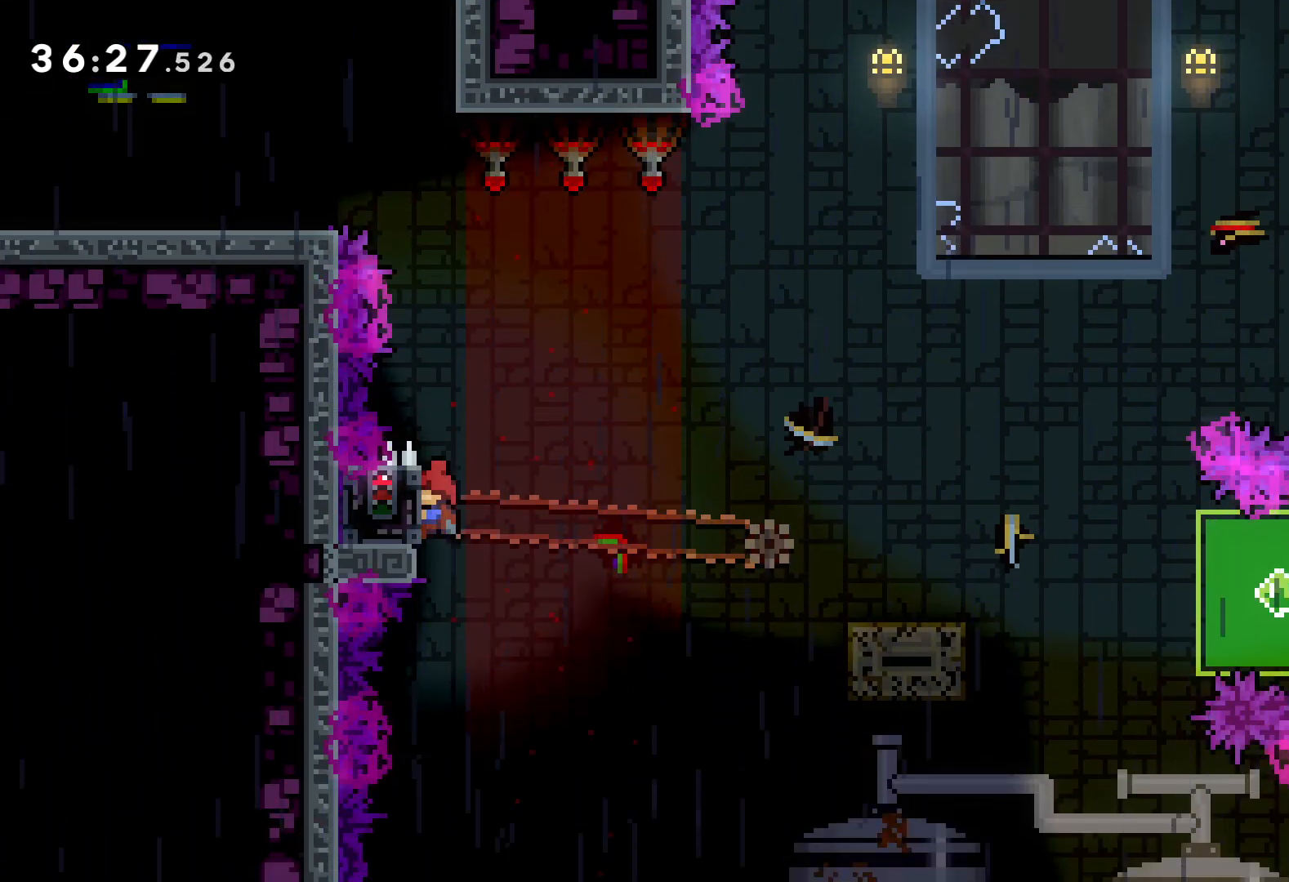
{"keys": ["dash", "down", "right"], "events": [[416, "down", "down"], [416, "right", "down"], [433, "grab", "up"], [466, "dash", "down"]]}
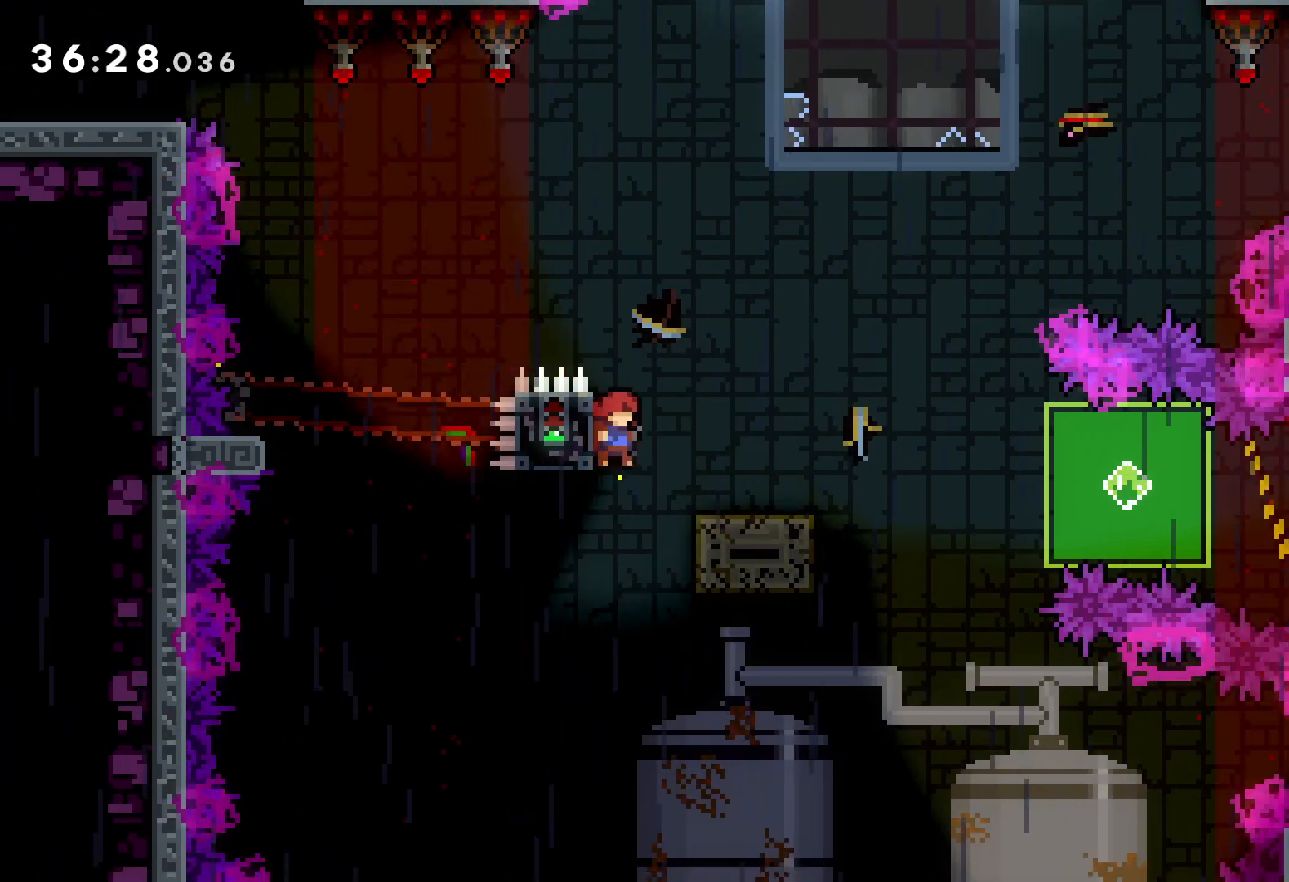
{"keys": ["grab", "right"], "events": [[83, "dash", "up"], [83, "jump", "down"], [166, "dash", "down"], [216, "jump", "up"], [300, "grab", "down"], [333, "dash", "up"], [483, "down", "up"]]}
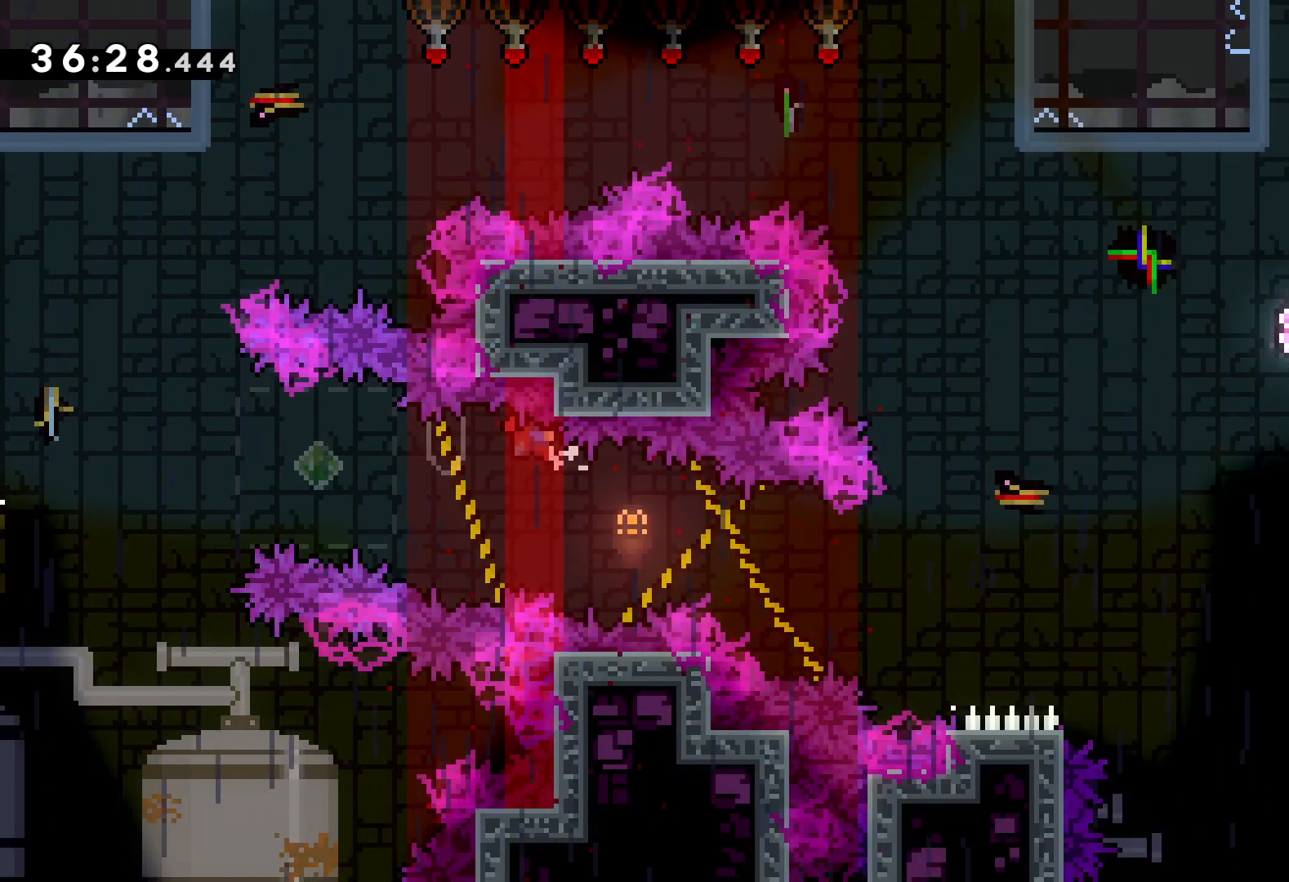
{"keys": ["grab"], "events": [[433, "right", "up"]]}
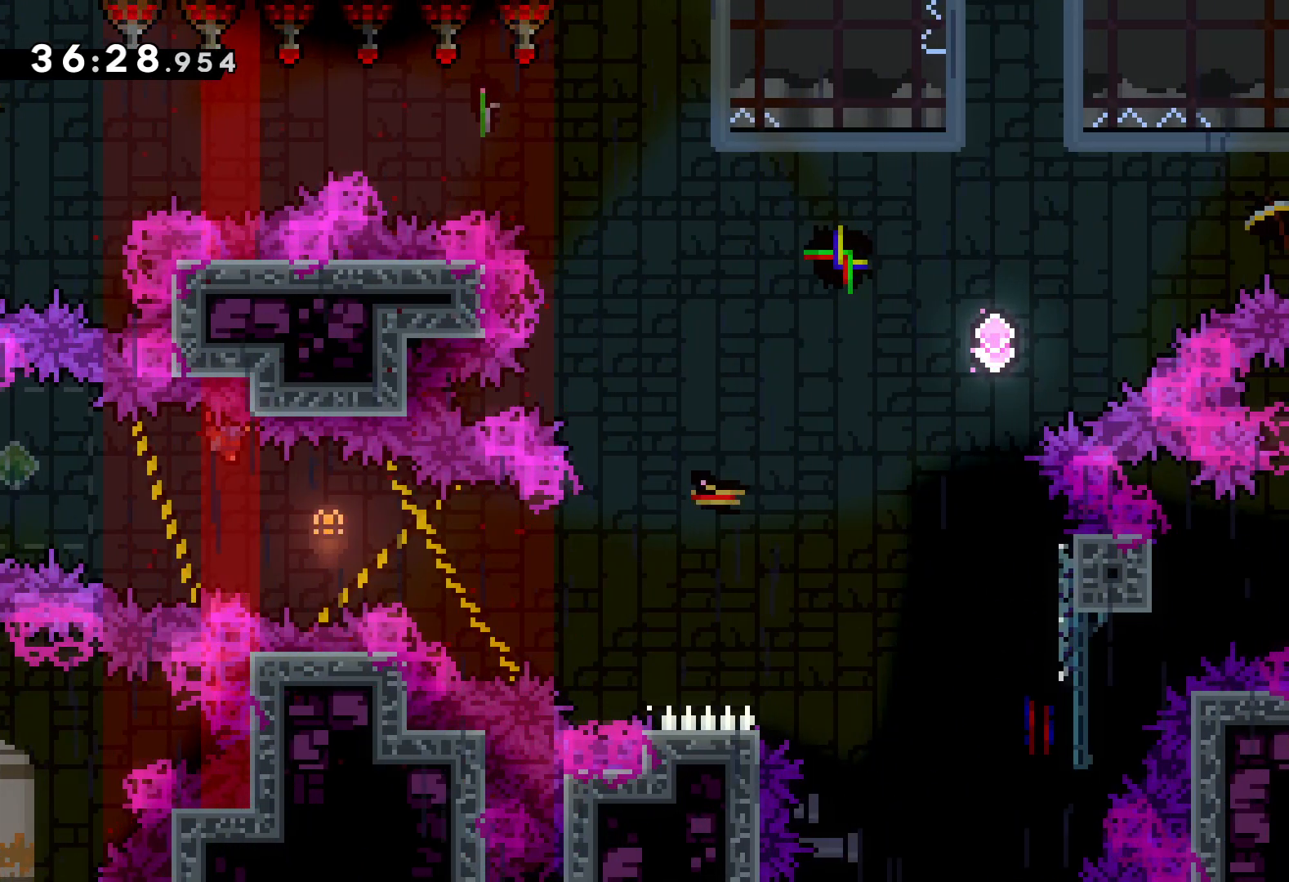
{"keys": ["grab"], "events": []}
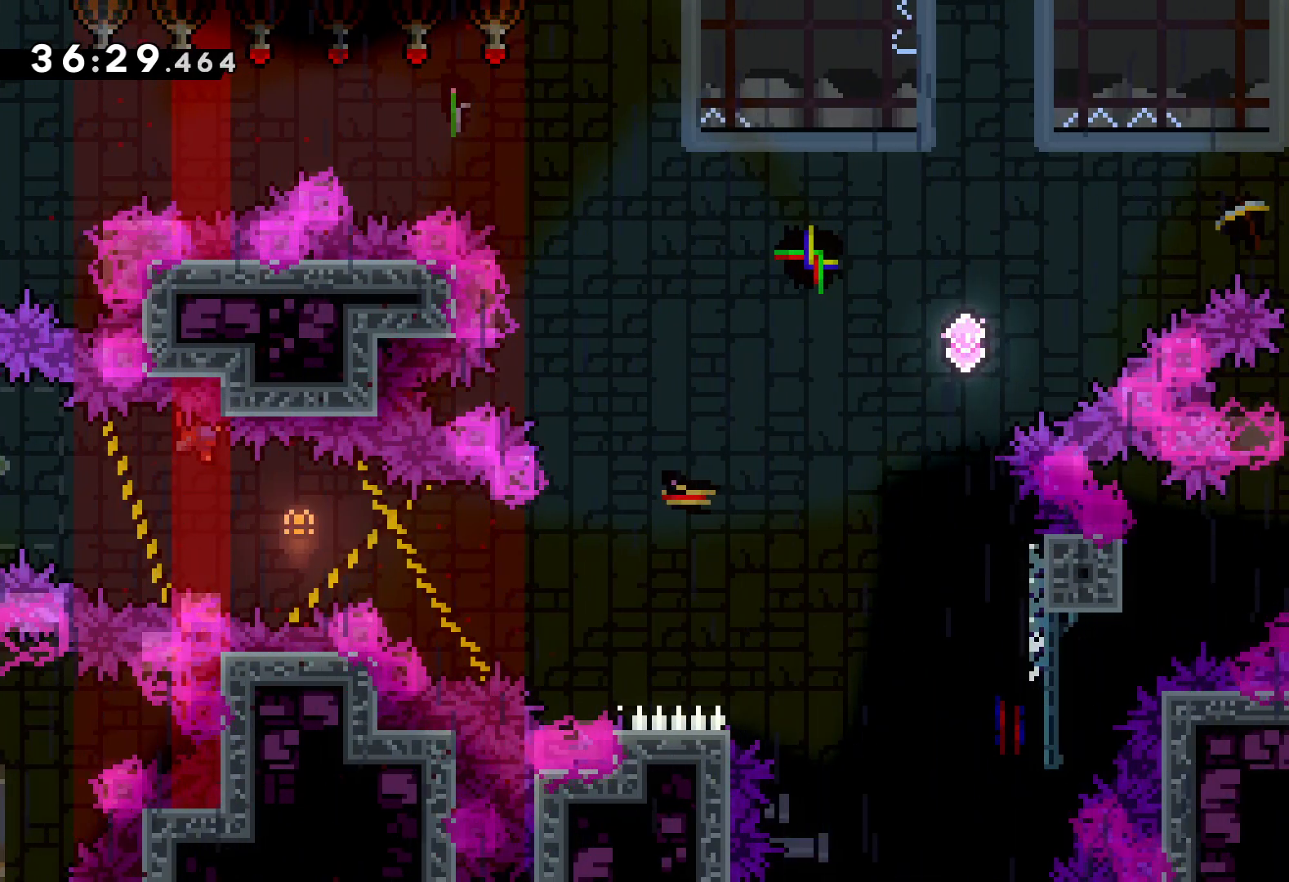
{"keys": ["grab"], "events": []}
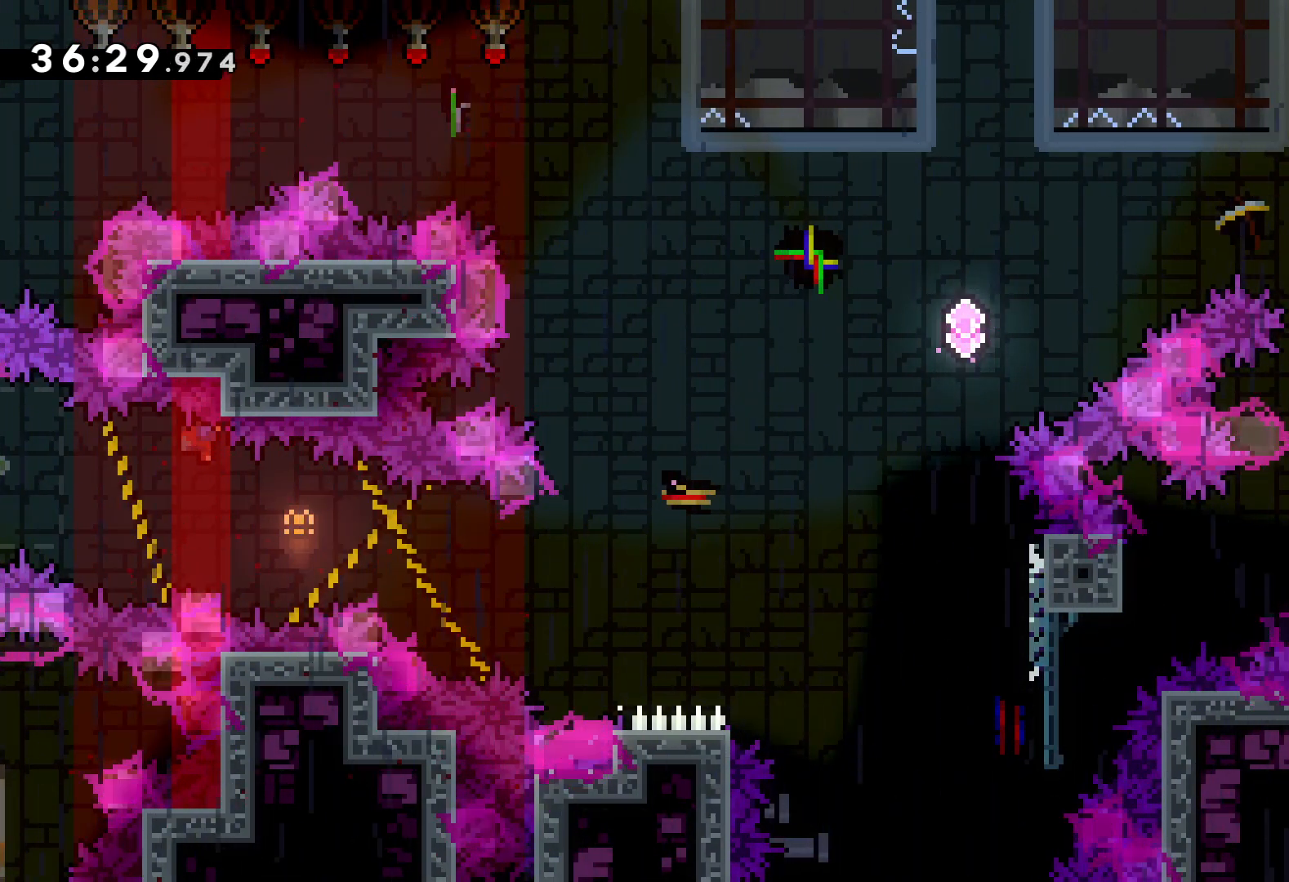
{"keys": ["left"], "events": [[33, "left", "down"], [83, "grab", "up"], [133, "dash", "down"], [233, "dash", "up"], [283, "dash", "down"], [366, "dash", "up"]]}
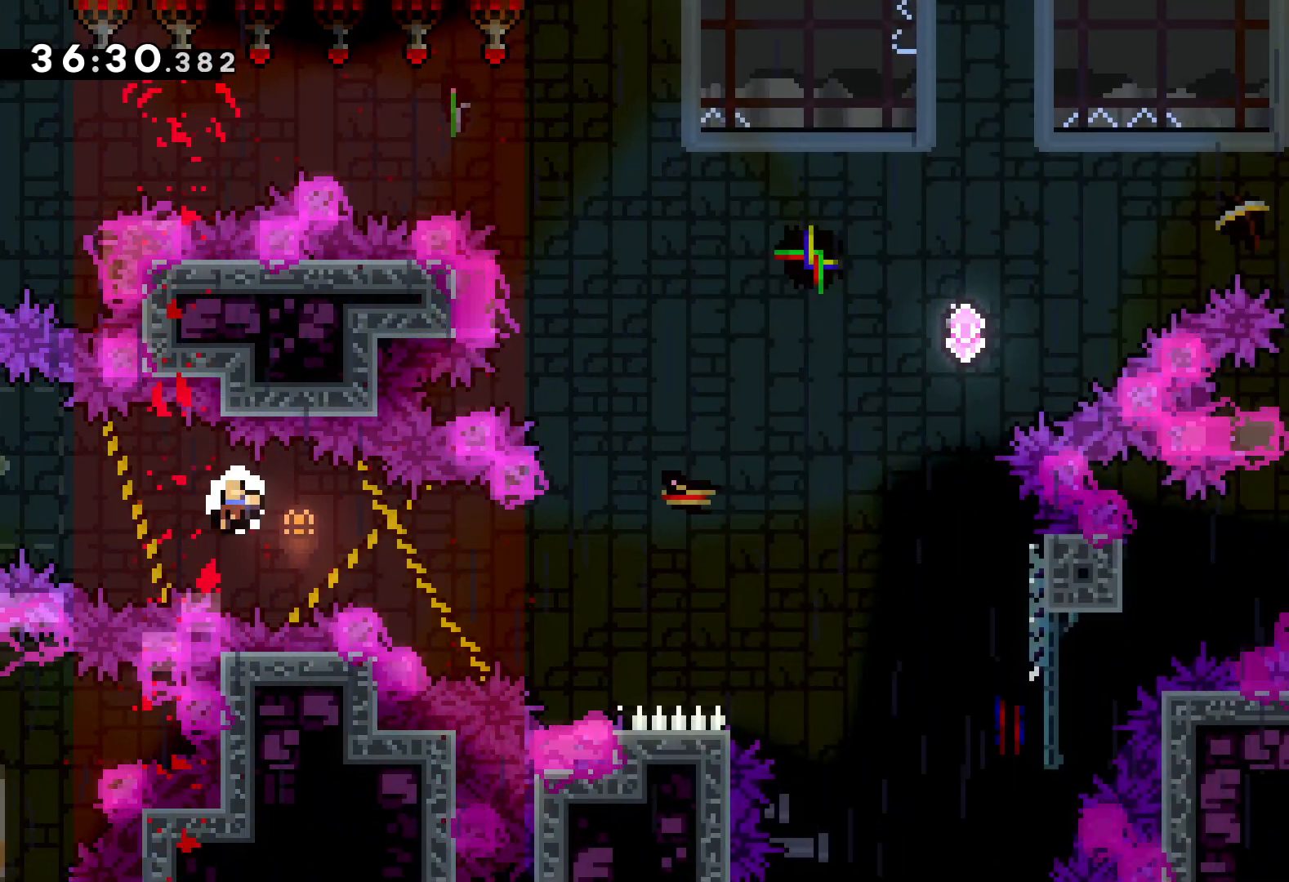
{"keys": [], "events": [[50, "left", "up"]]}
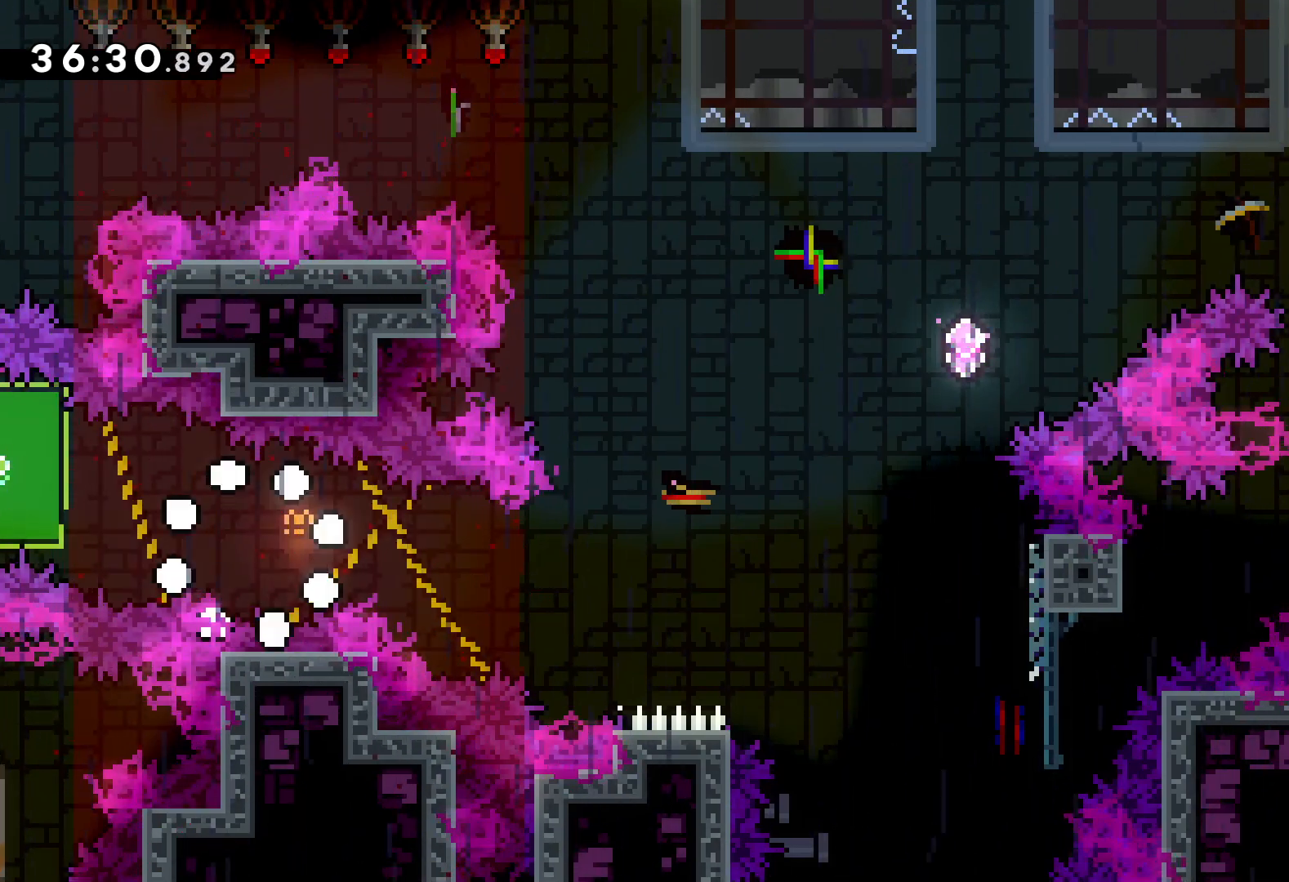
{"keys": [], "events": []}
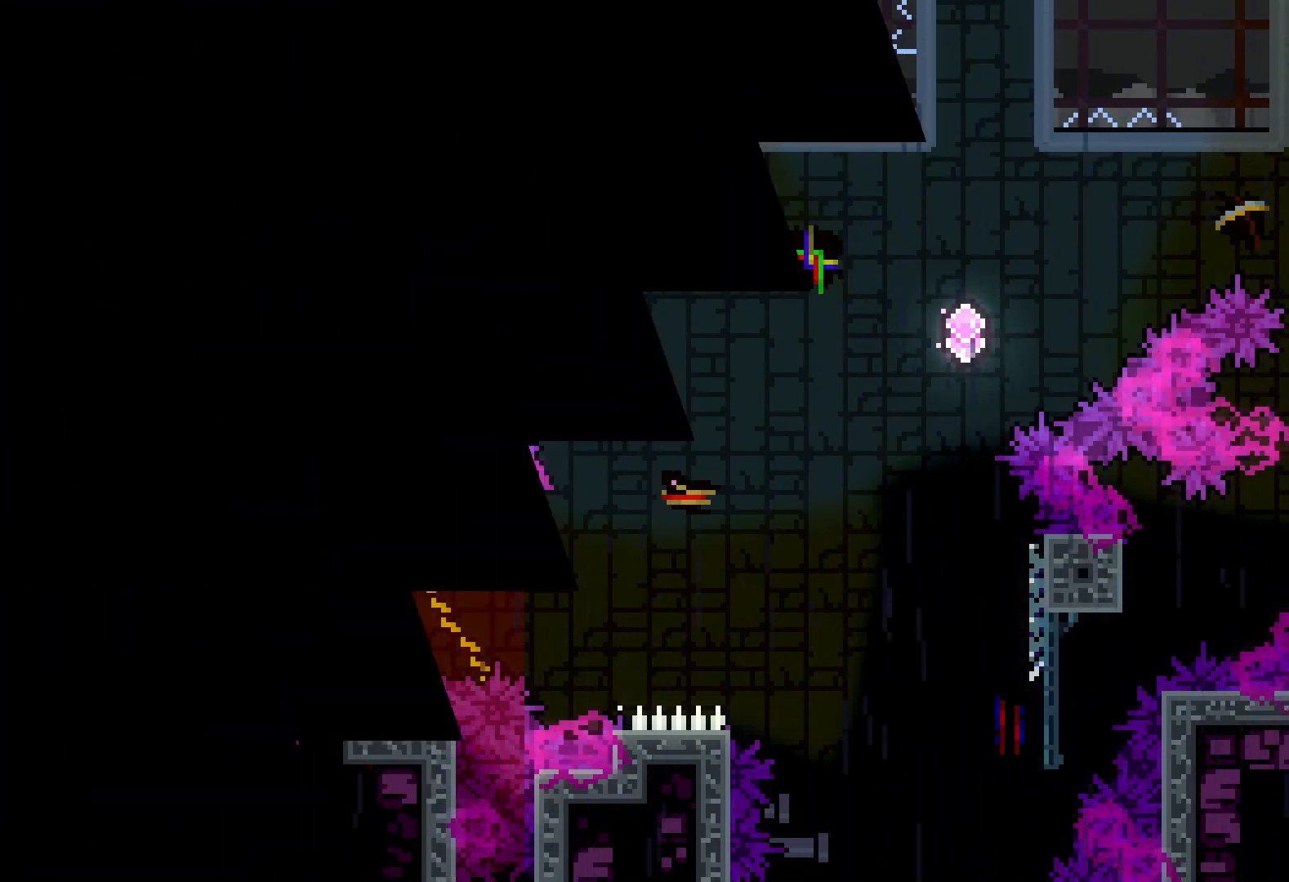
{"keys": ["right"], "events": [[300, "right", "down"]]}
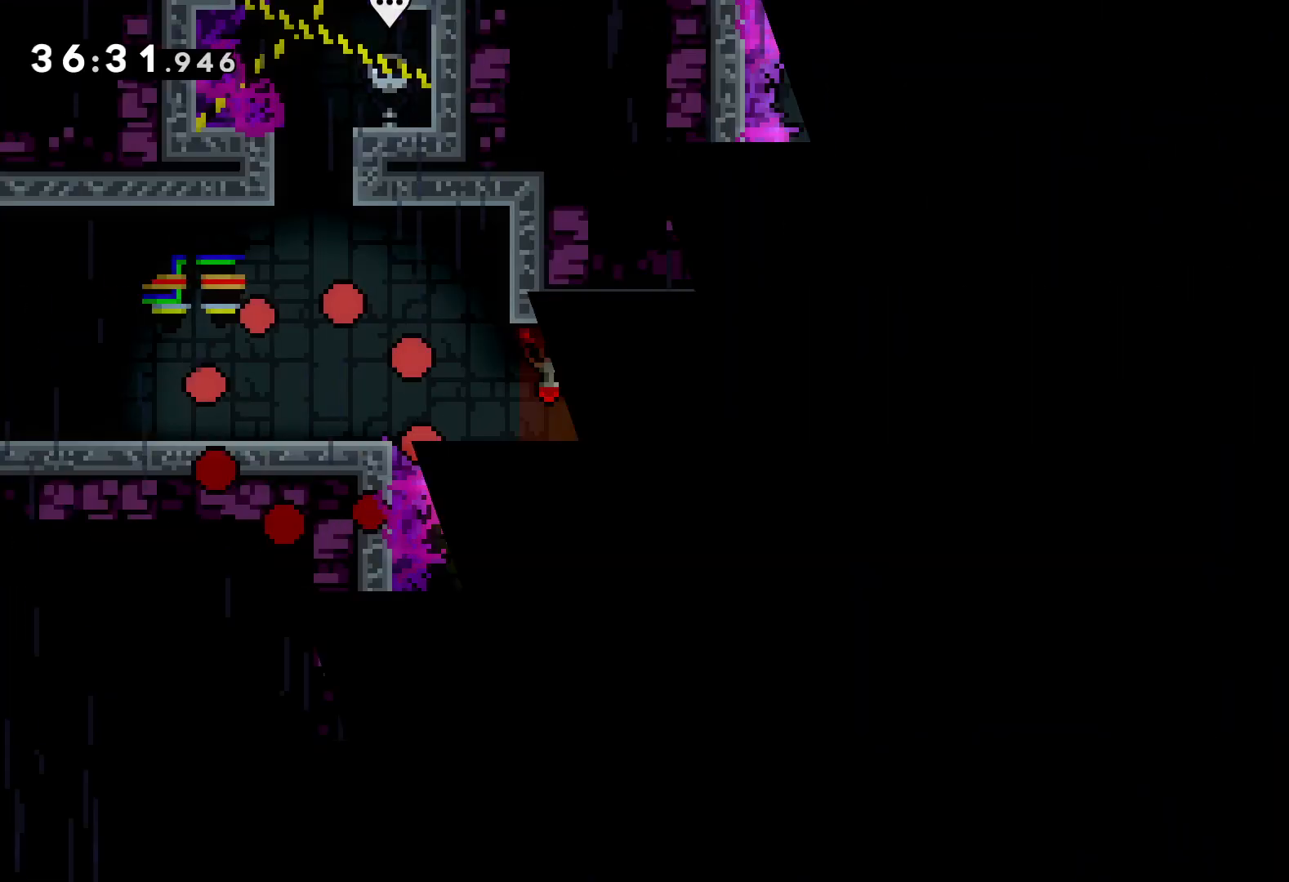
{"keys": ["jump", "right"], "events": [[483, "jump", "down"]]}
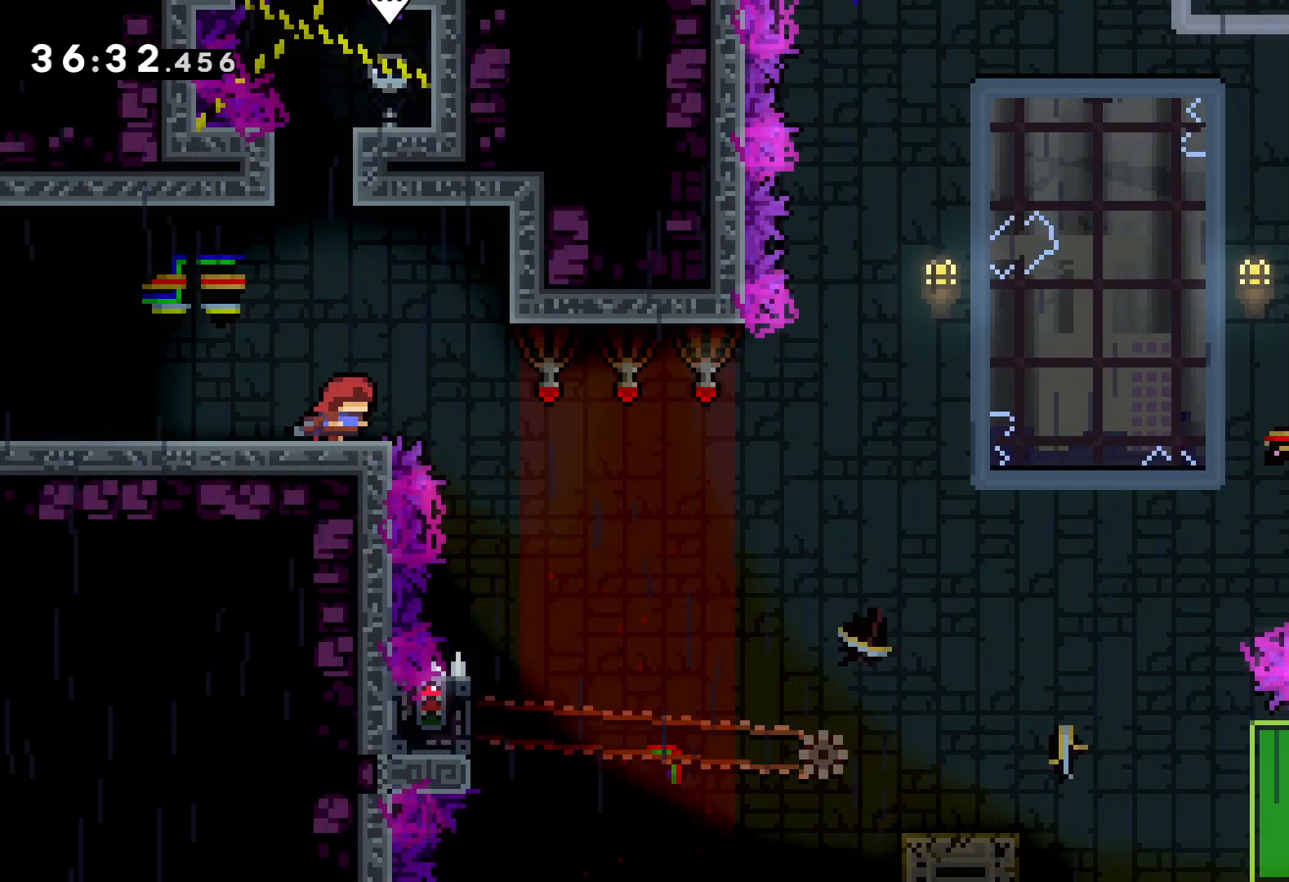
{"keys": [], "events": [[266, "jump", "up"], [333, "right", "up"]]}
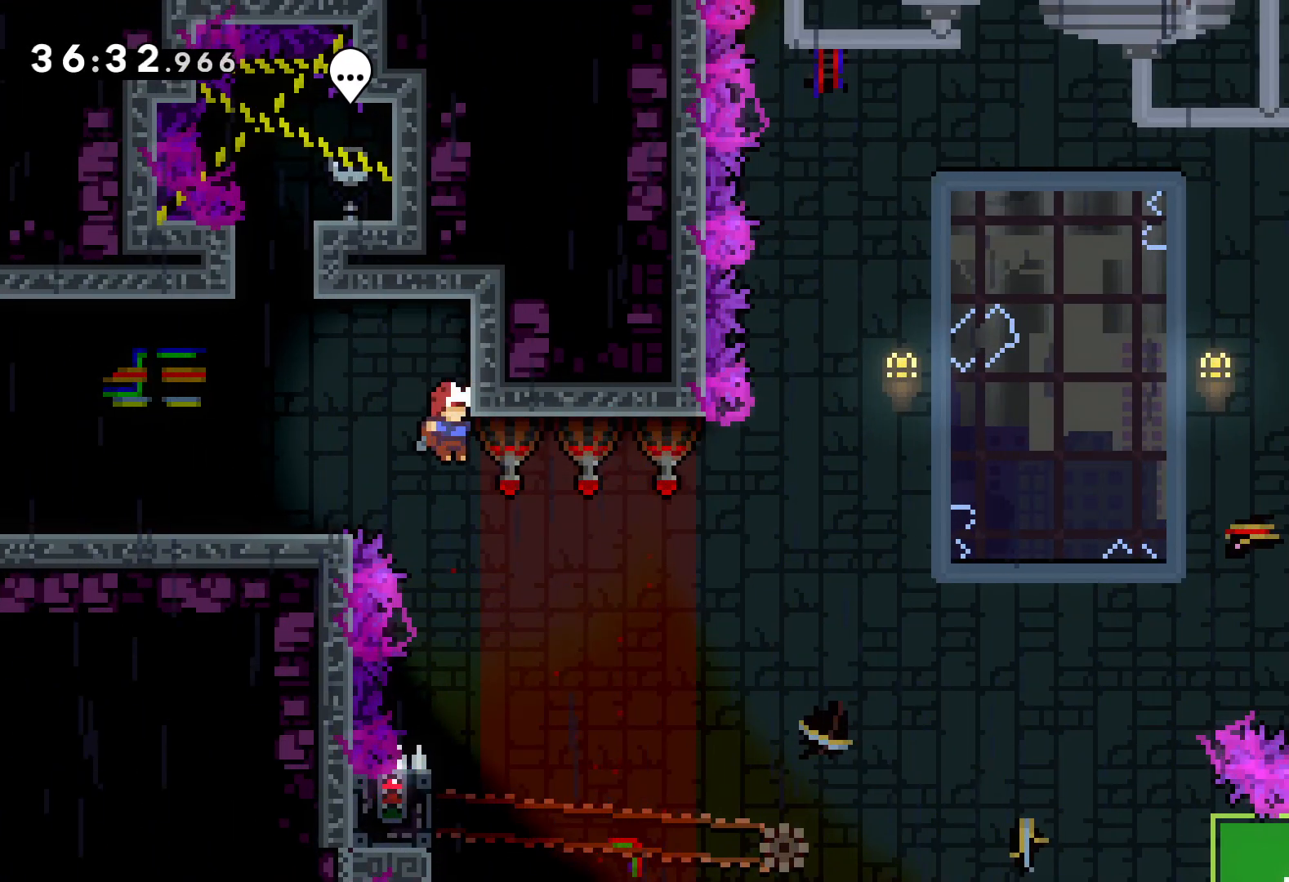
{"keys": ["grab", "left"], "events": [[400, "left", "down"], [433, "grab", "down"]]}
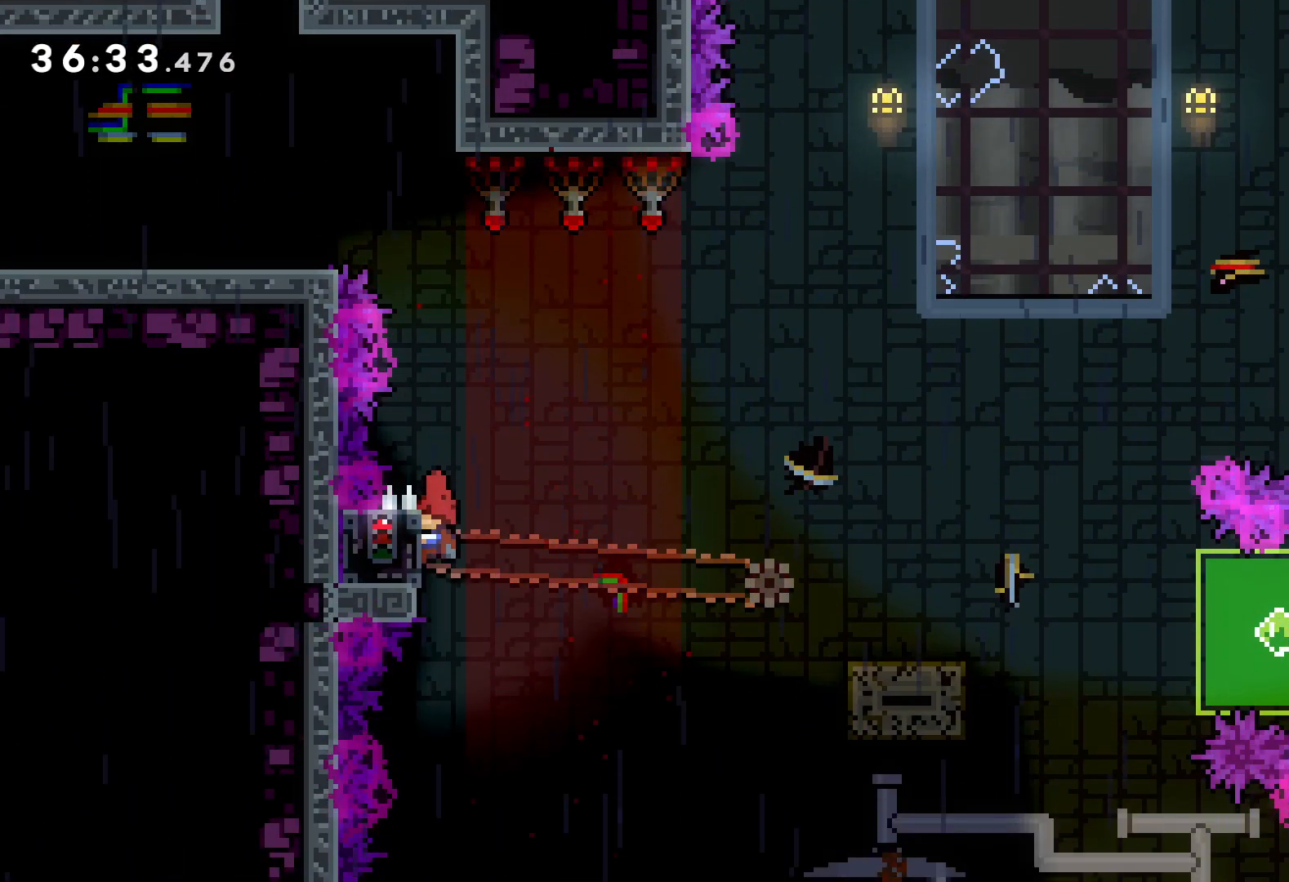
{"keys": ["dash", "down", "right"], "events": [[66, "left", "up"], [466, "down", "down"], [466, "right", "down"], [500, "dash", "down"], [500, "grab", "up"]]}
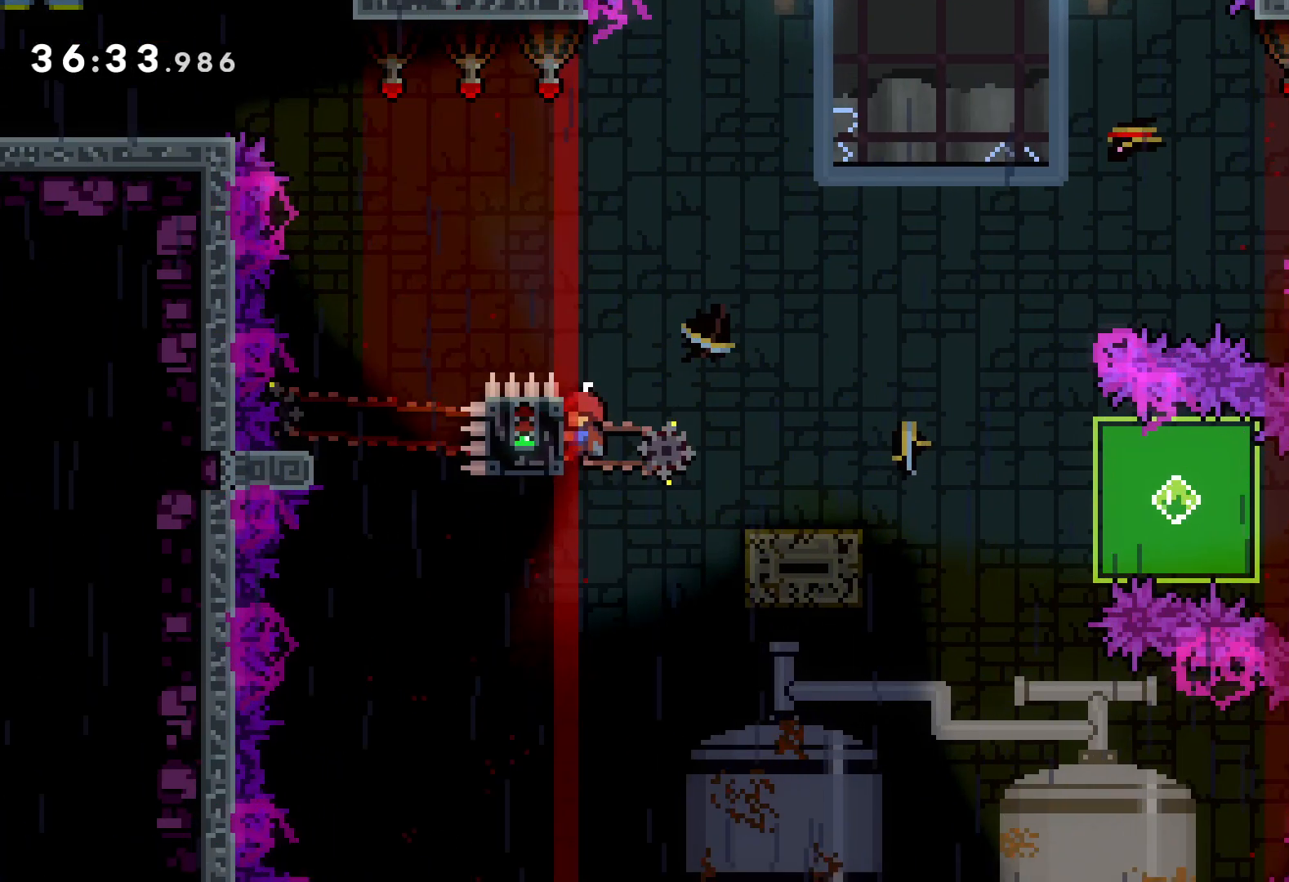
{"keys": ["down", "grab", "right"], "events": [[116, "jump", "down"], [133, "dash", "up"], [200, "dash", "down"], [250, "jump", "up"], [333, "grab", "down"], [366, "dash", "up"]]}
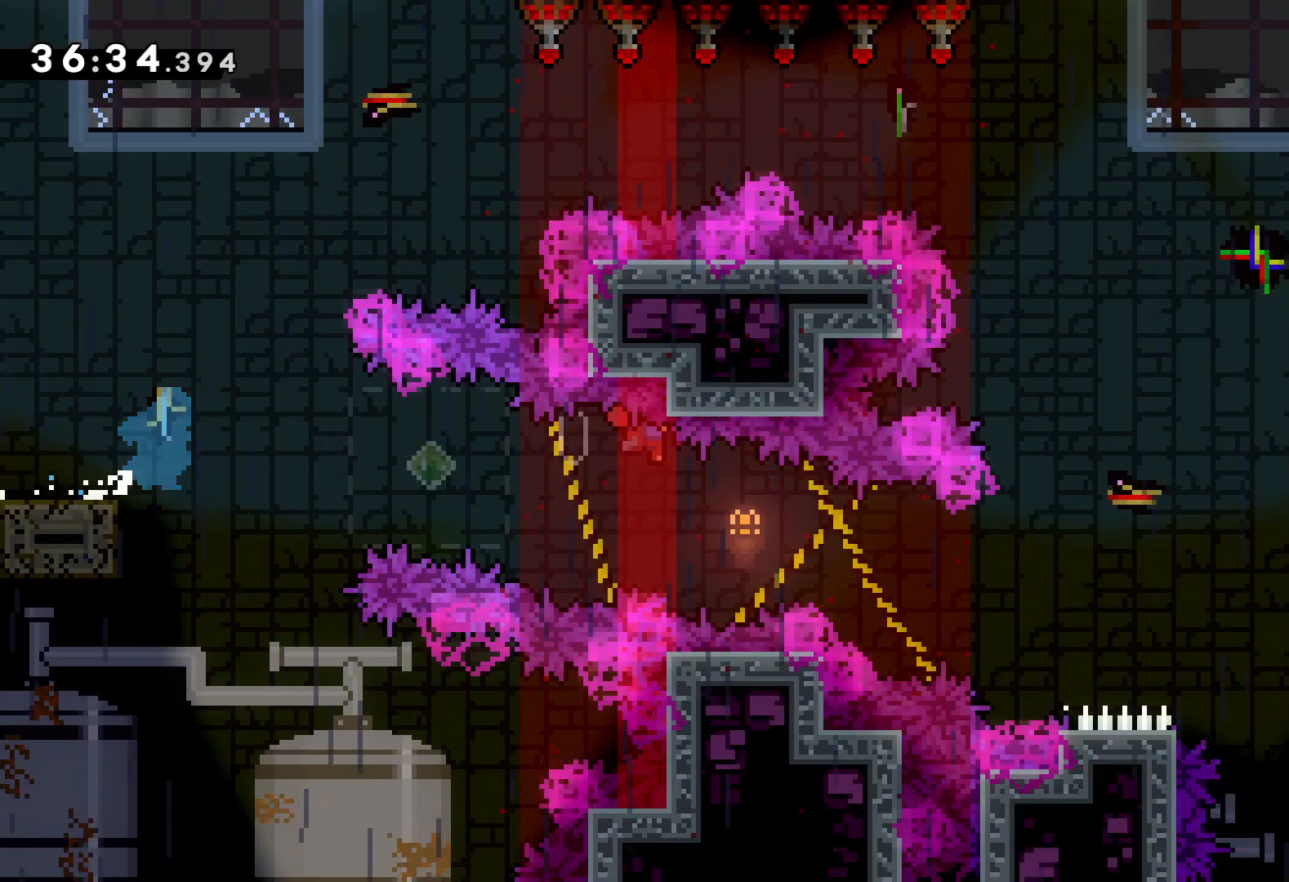
{"keys": ["grab", "right"], "events": [[50, "down", "up"]]}
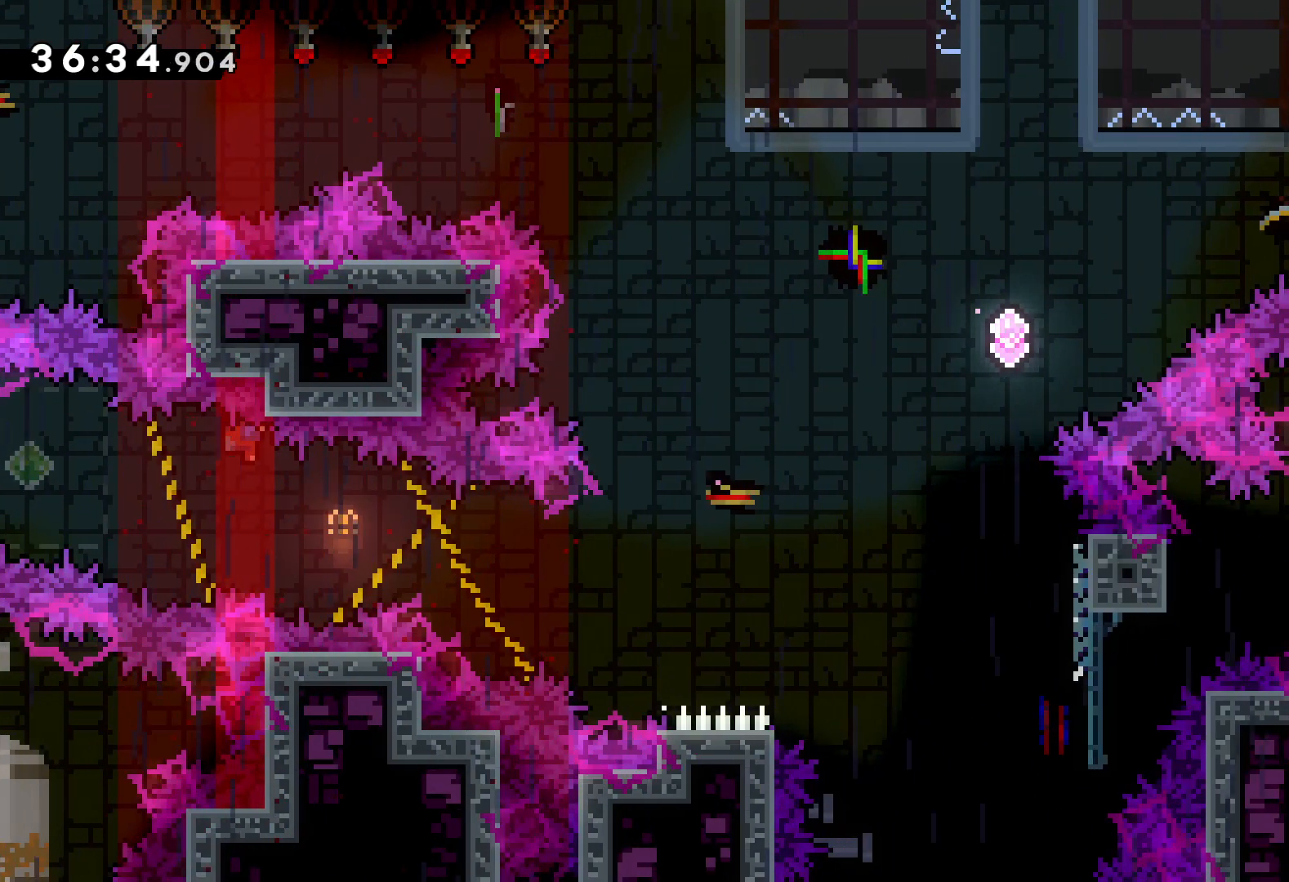
{"keys": ["left"], "events": [[16, "right", "up"], [316, "grab", "up"], [350, "left", "down"], [416, "dash", "down"], [500, "dash", "up"]]}
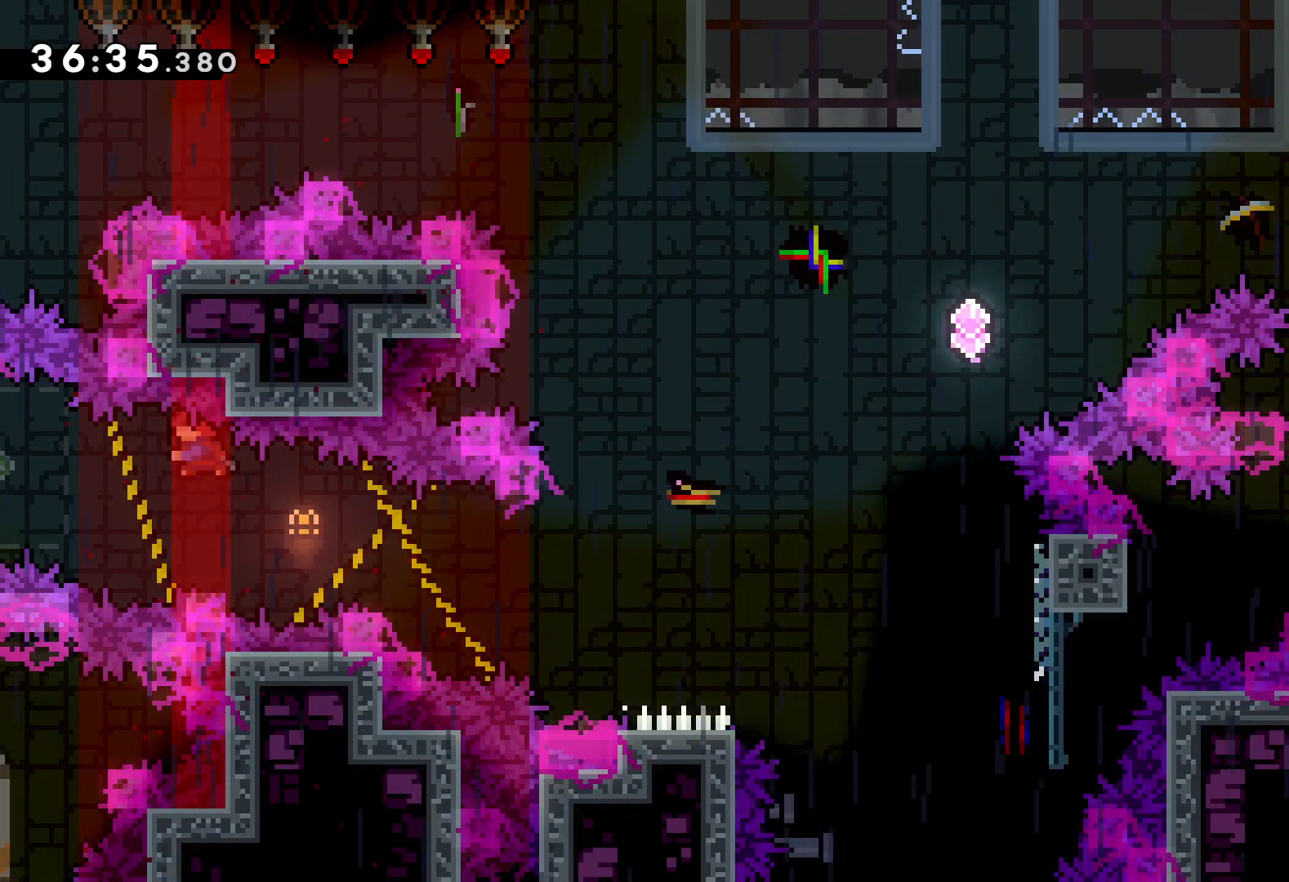
{"keys": [], "events": [[50, "dash", "down"], [133, "dash", "up"], [183, "dash", "down"], [266, "dash", "up"], [300, "left", "up"]]}
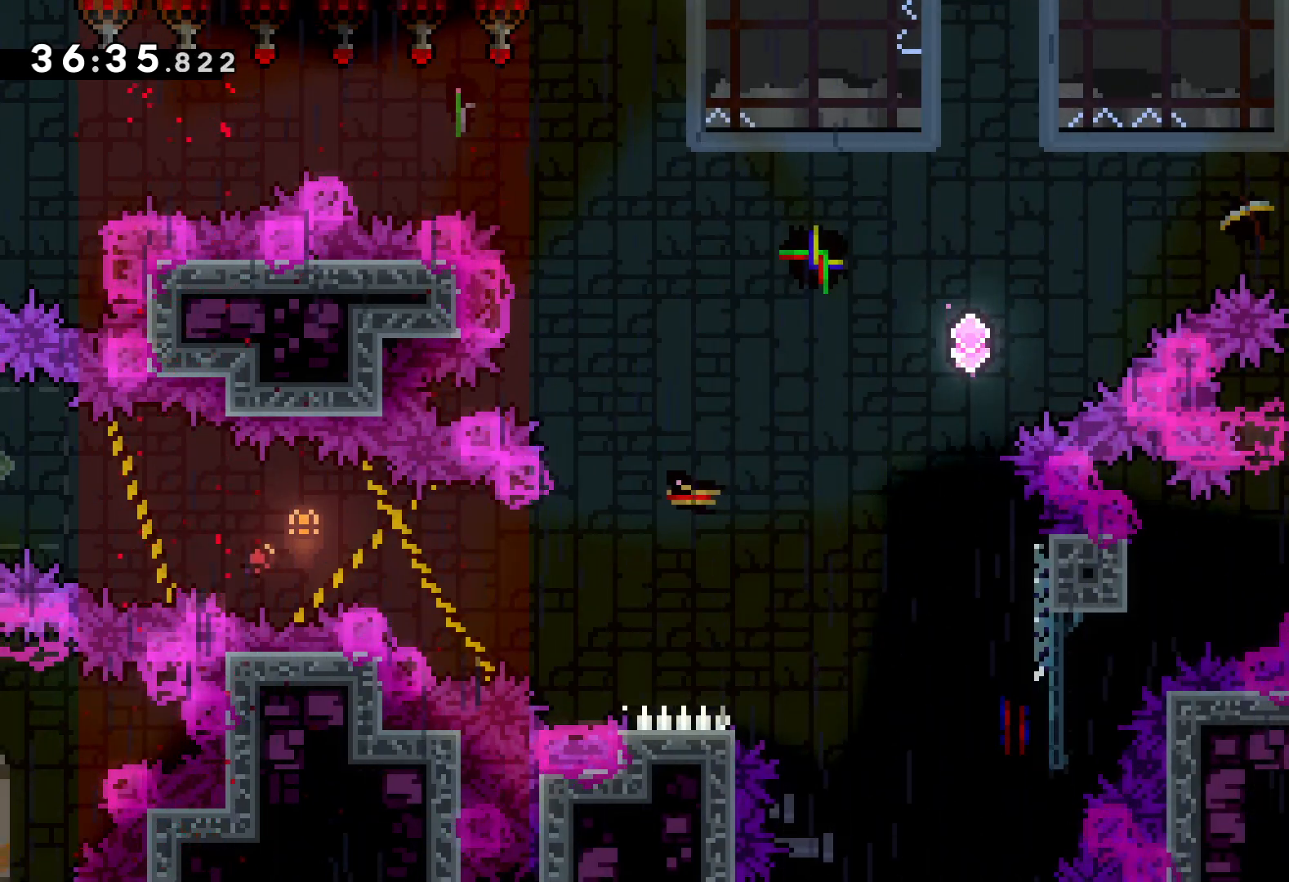
{"keys": [], "events": []}
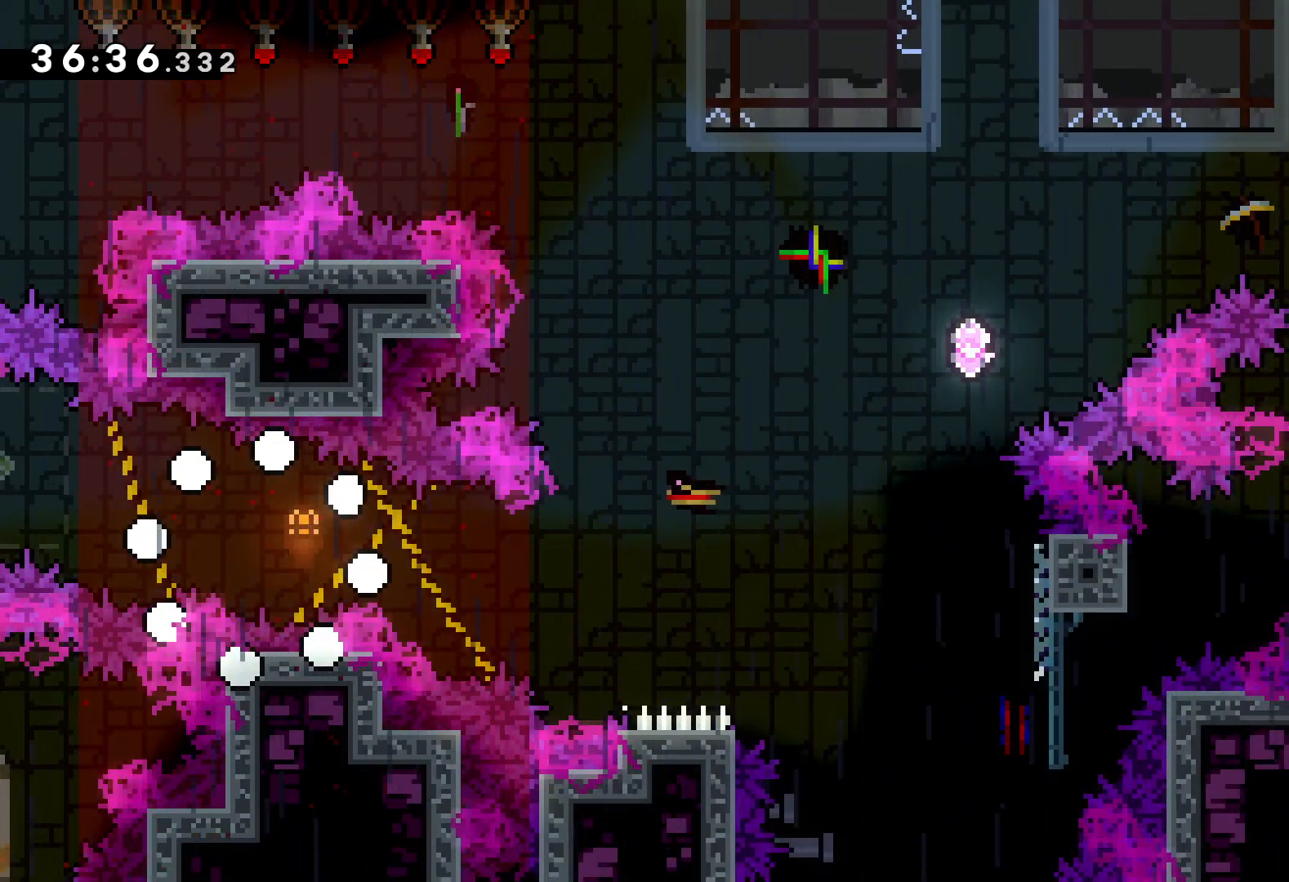
{"keys": ["right"], "events": [[383, "right", "down"]]}
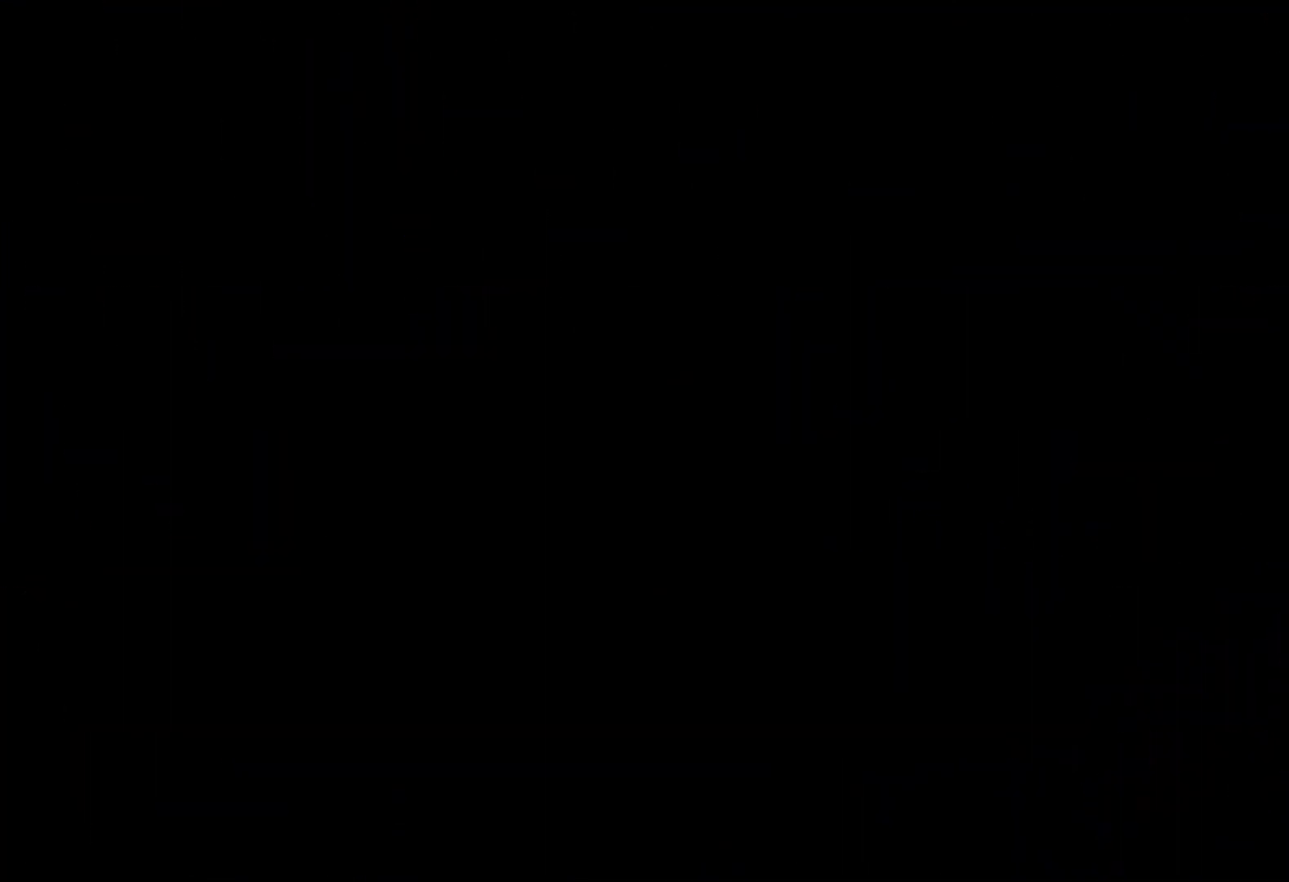
{"keys": ["right"], "events": []}
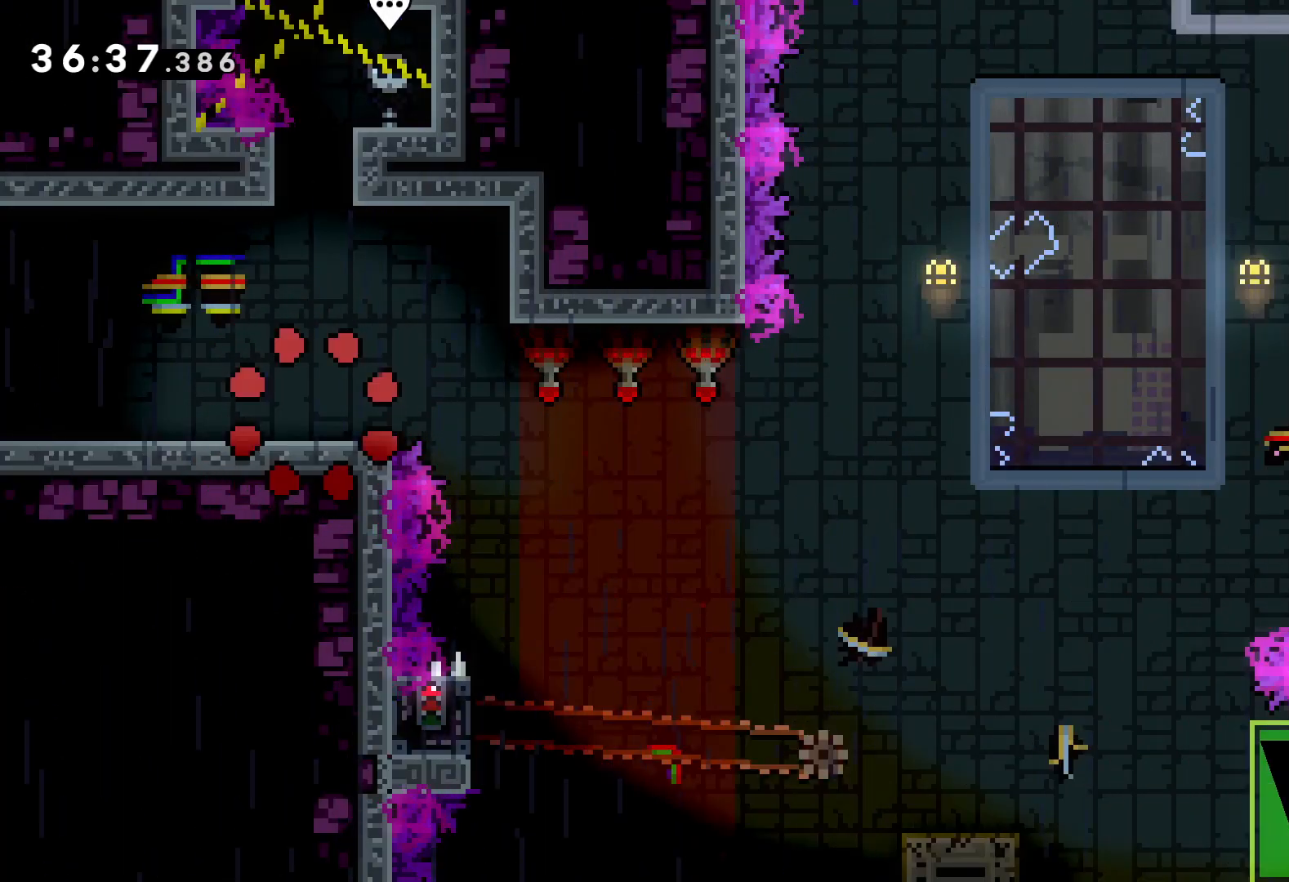
{"keys": ["jump", "right"], "events": [[300, "jump", "down"]]}
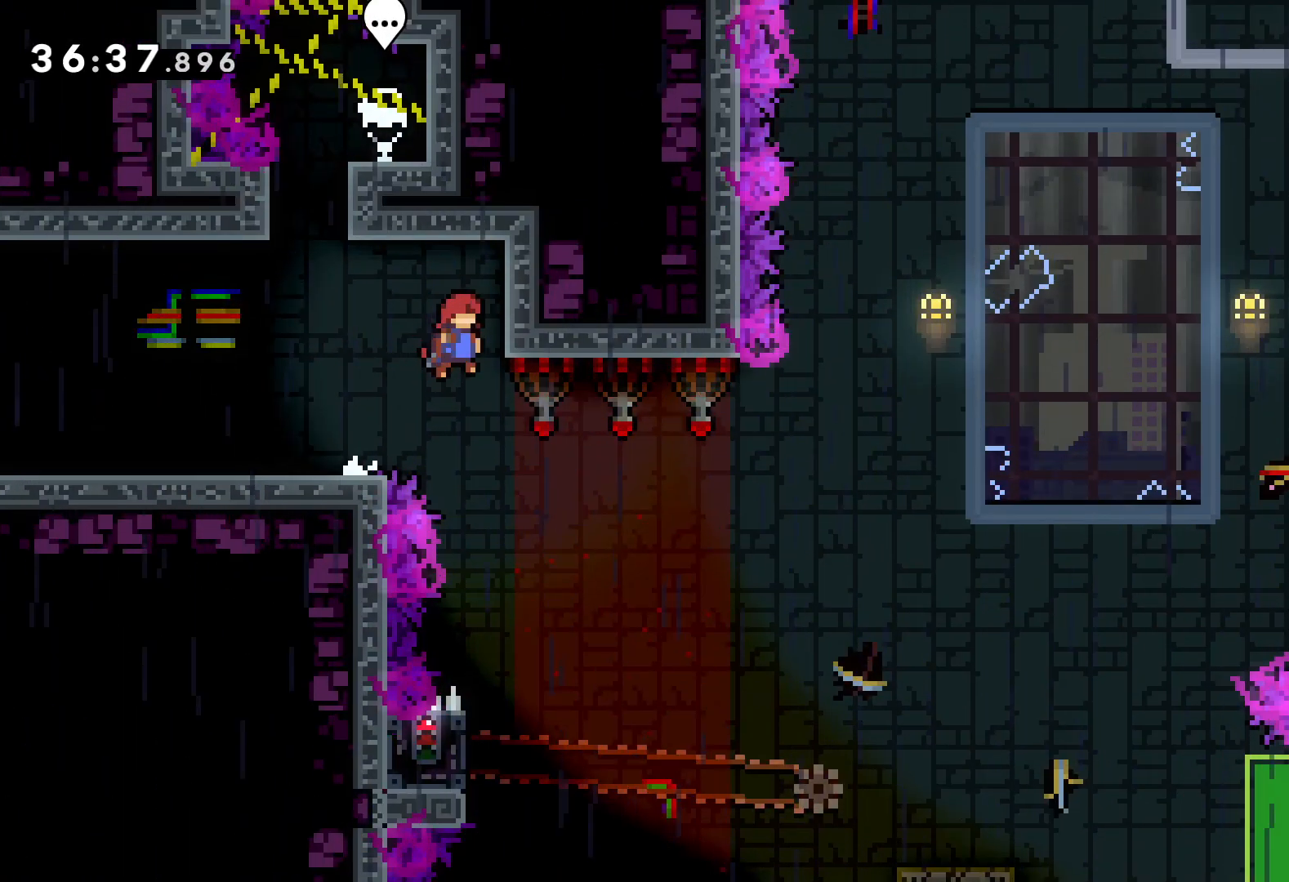
{"keys": [], "events": [[66, "jump", "up"], [83, "right", "up"]]}
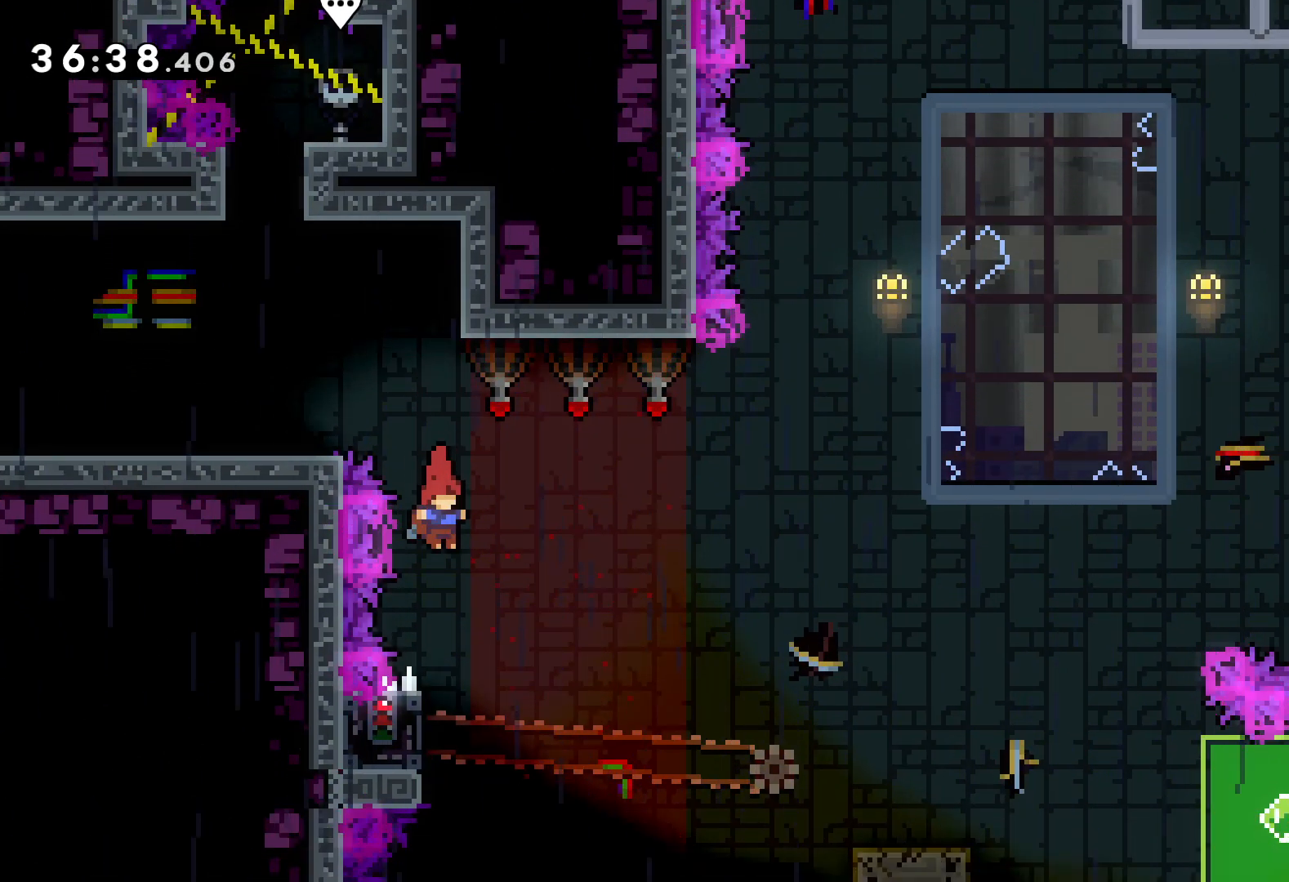
{"keys": ["grab"], "events": [[200, "left", "down"], [250, "grab", "down"], [333, "left", "up"]]}
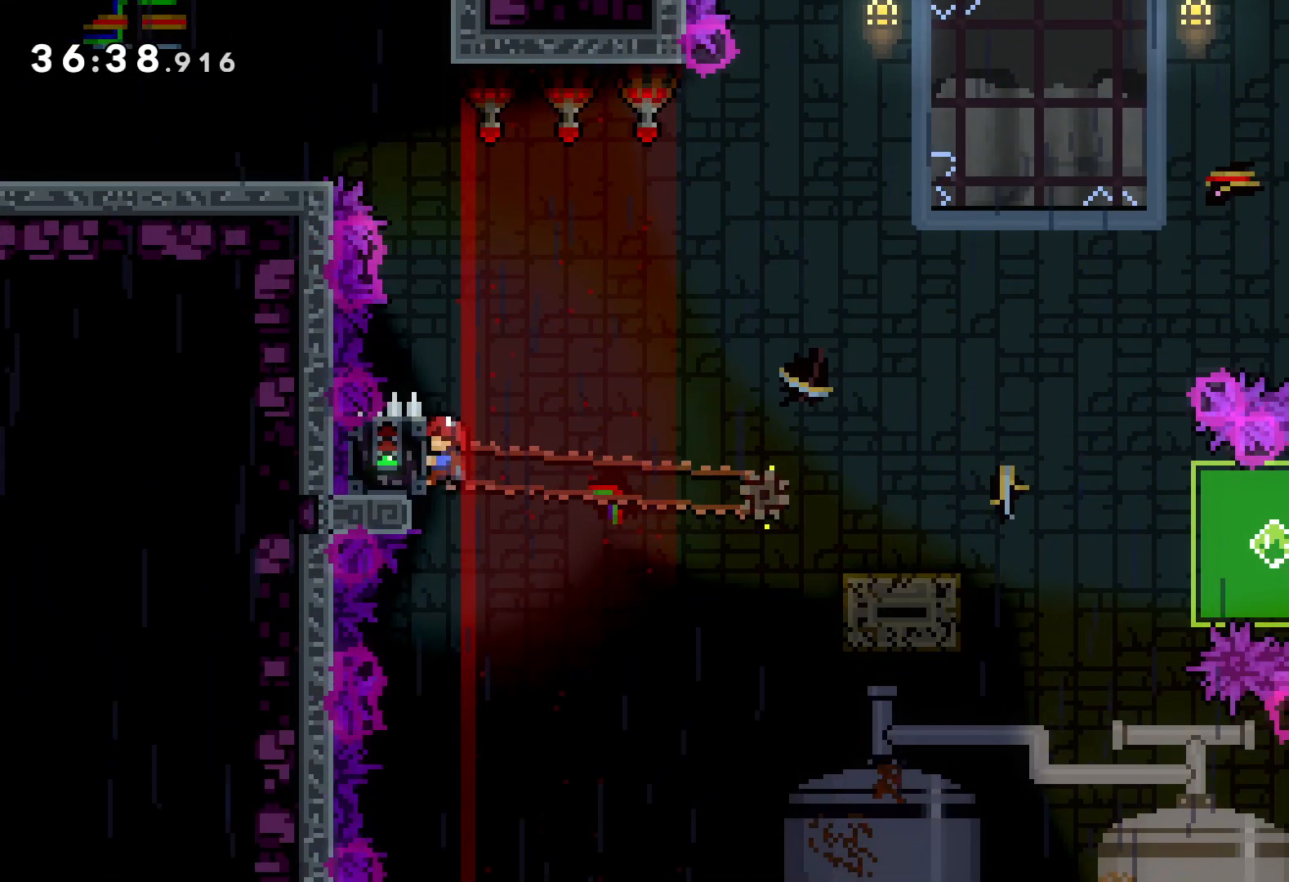
{"keys": ["down", "jump", "right"], "events": [[300, "down", "down"], [300, "grab", "up"], [300, "right", "down"], [316, "dash", "down"], [433, "dash", "up"], [450, "jump", "down"]]}
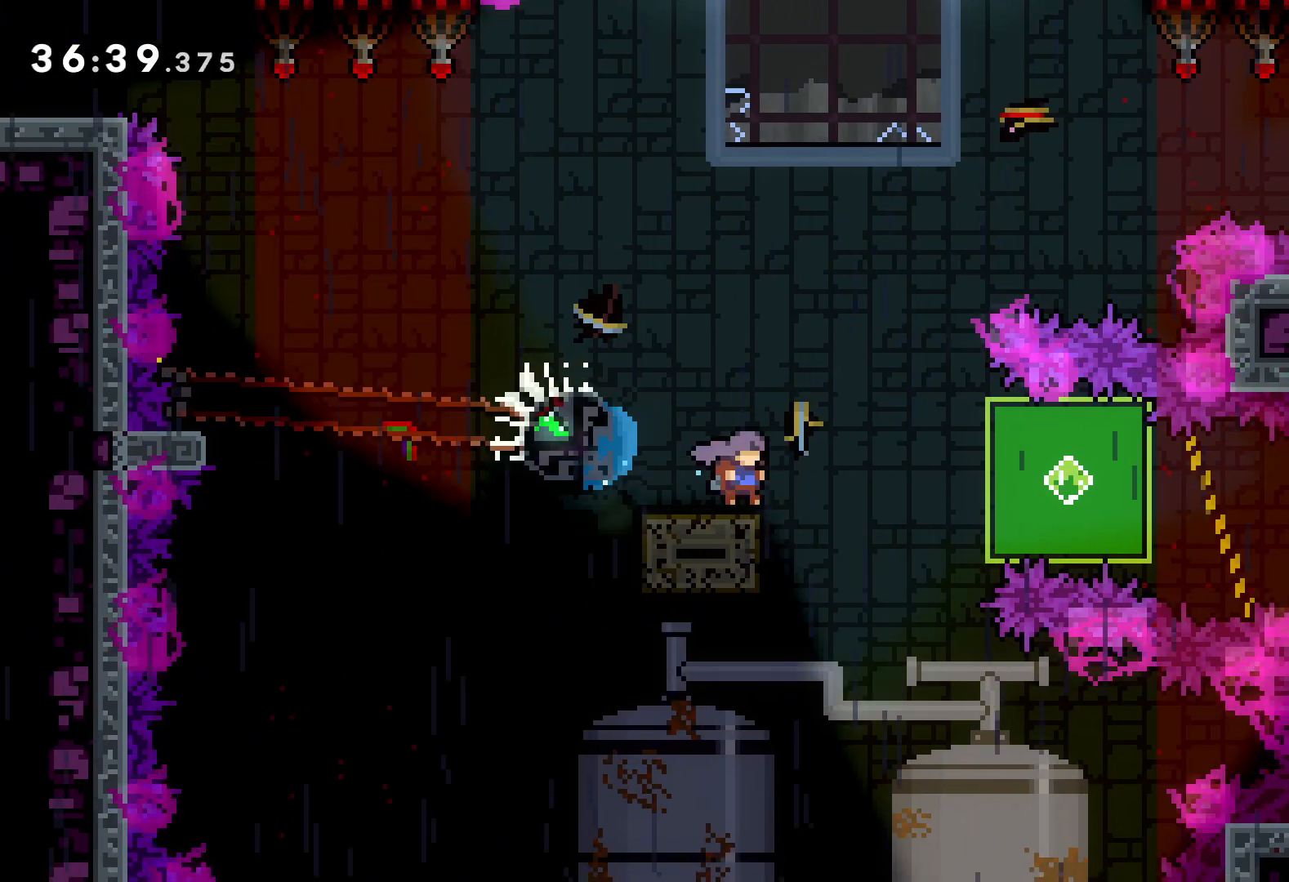
{"keys": ["grab", "right"], "events": [[33, "dash", "down"], [83, "jump", "up"], [150, "grab", "down"], [200, "dash", "up"], [400, "down", "up"]]}
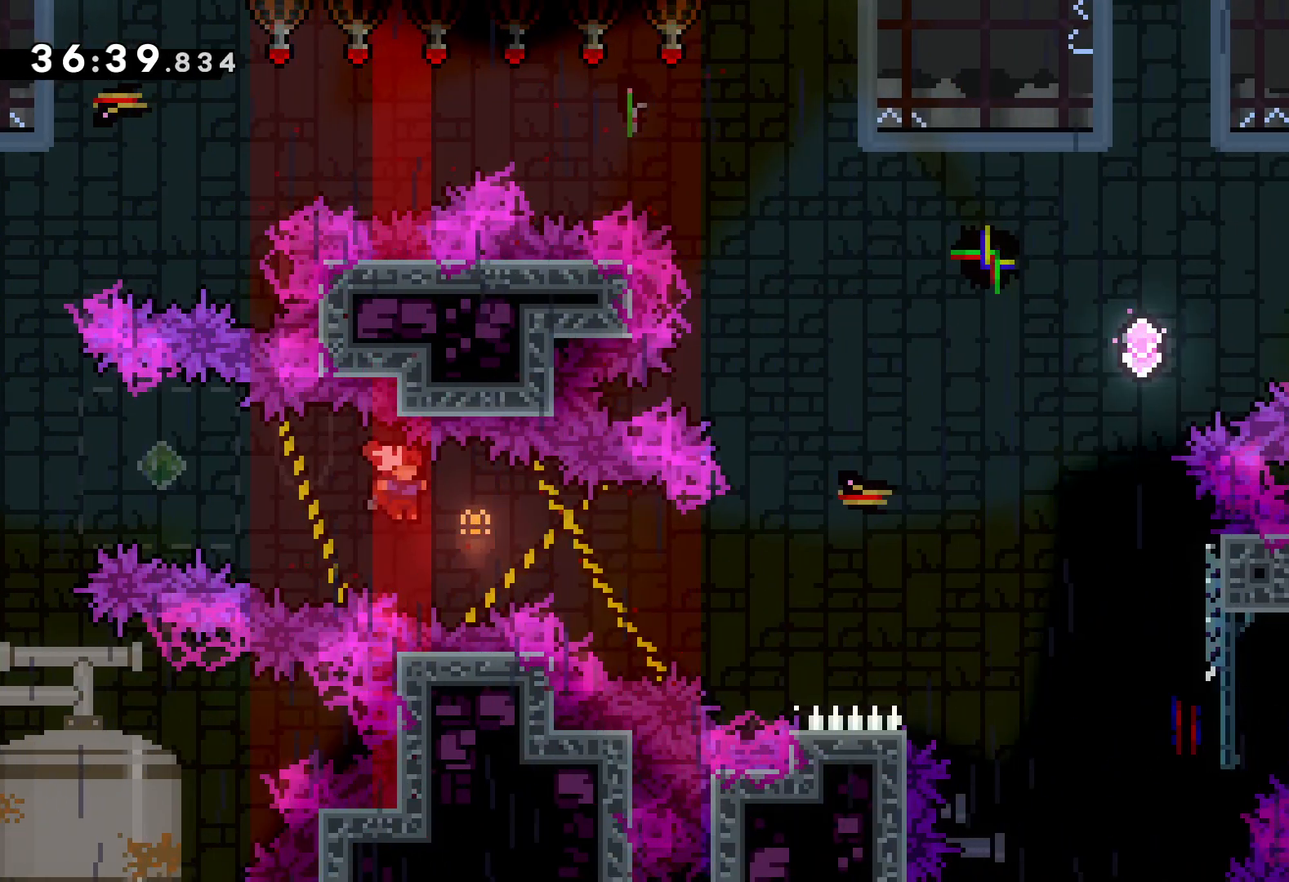
{"keys": ["grab"], "events": [[250, "right", "up"]]}
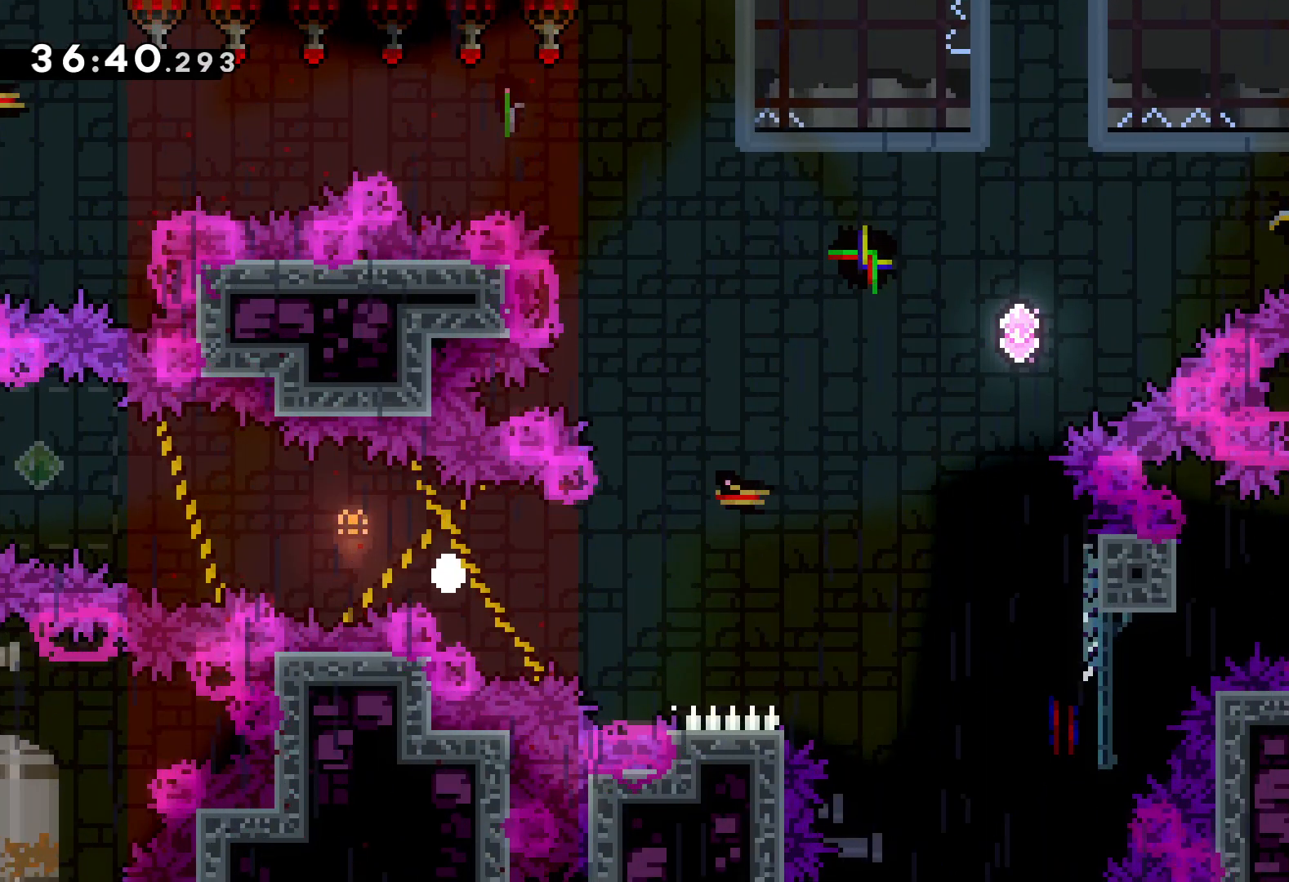
{"keys": [], "events": [[33, "grab", "up"]]}
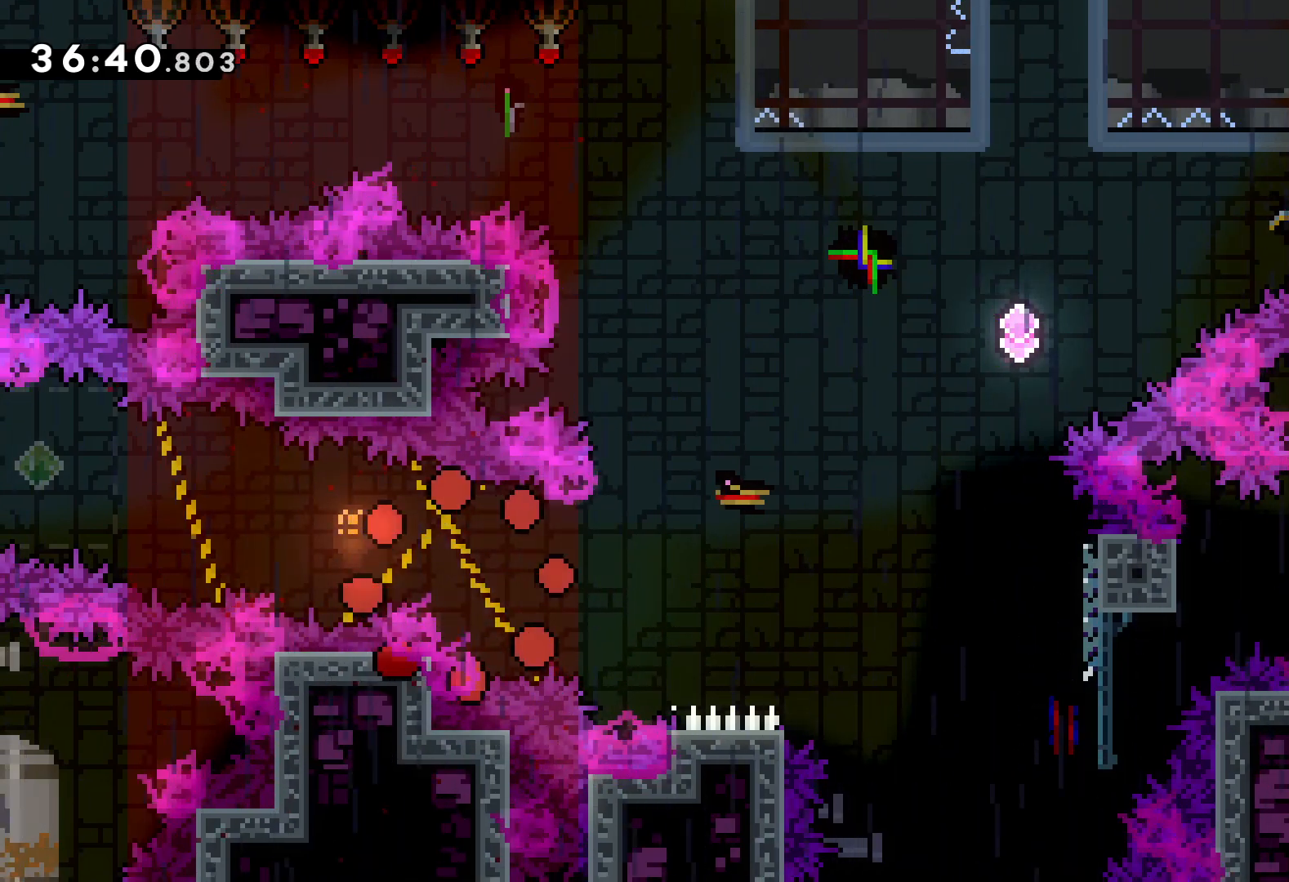
{"keys": [], "events": []}
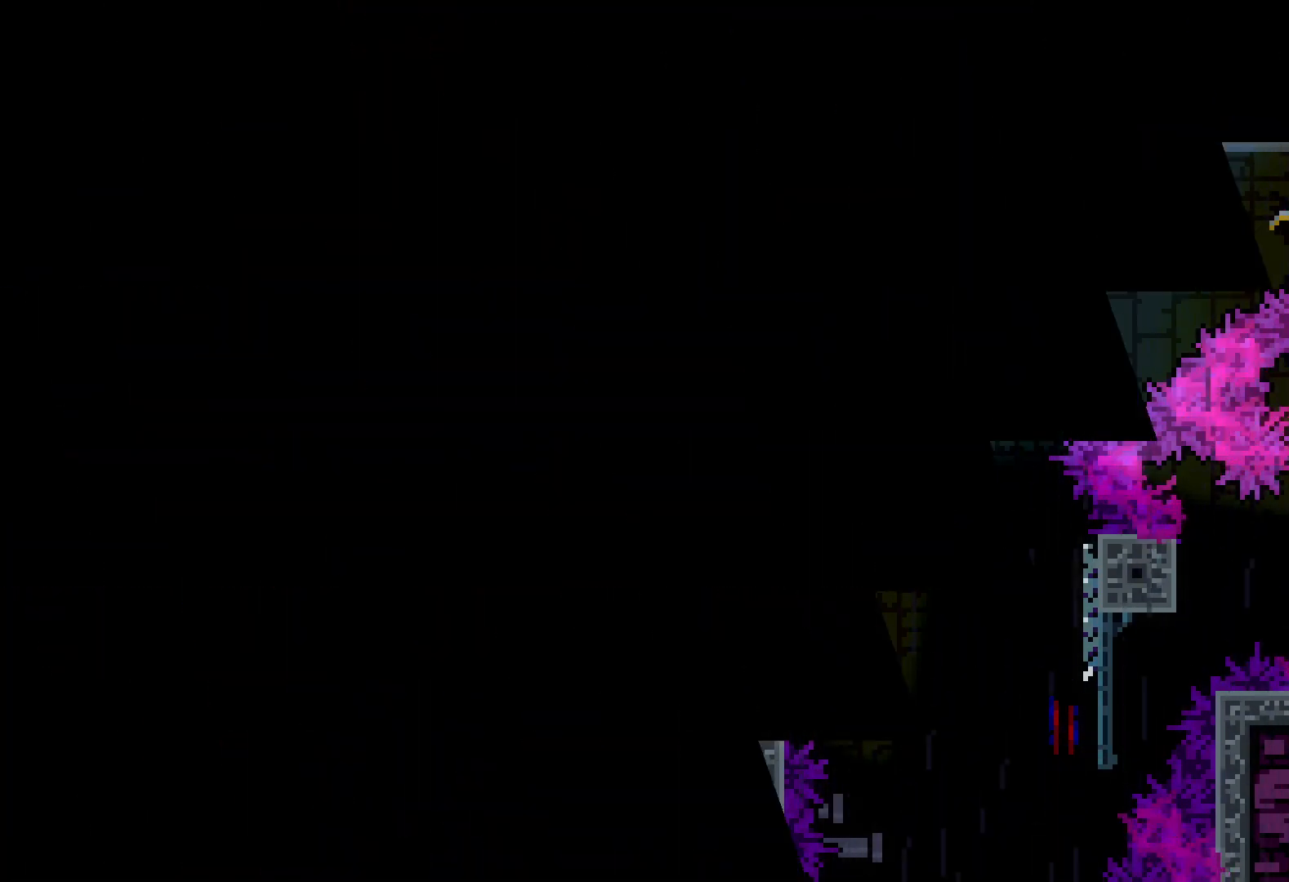
{"keys": ["right"], "events": [[183, "right", "down"]]}